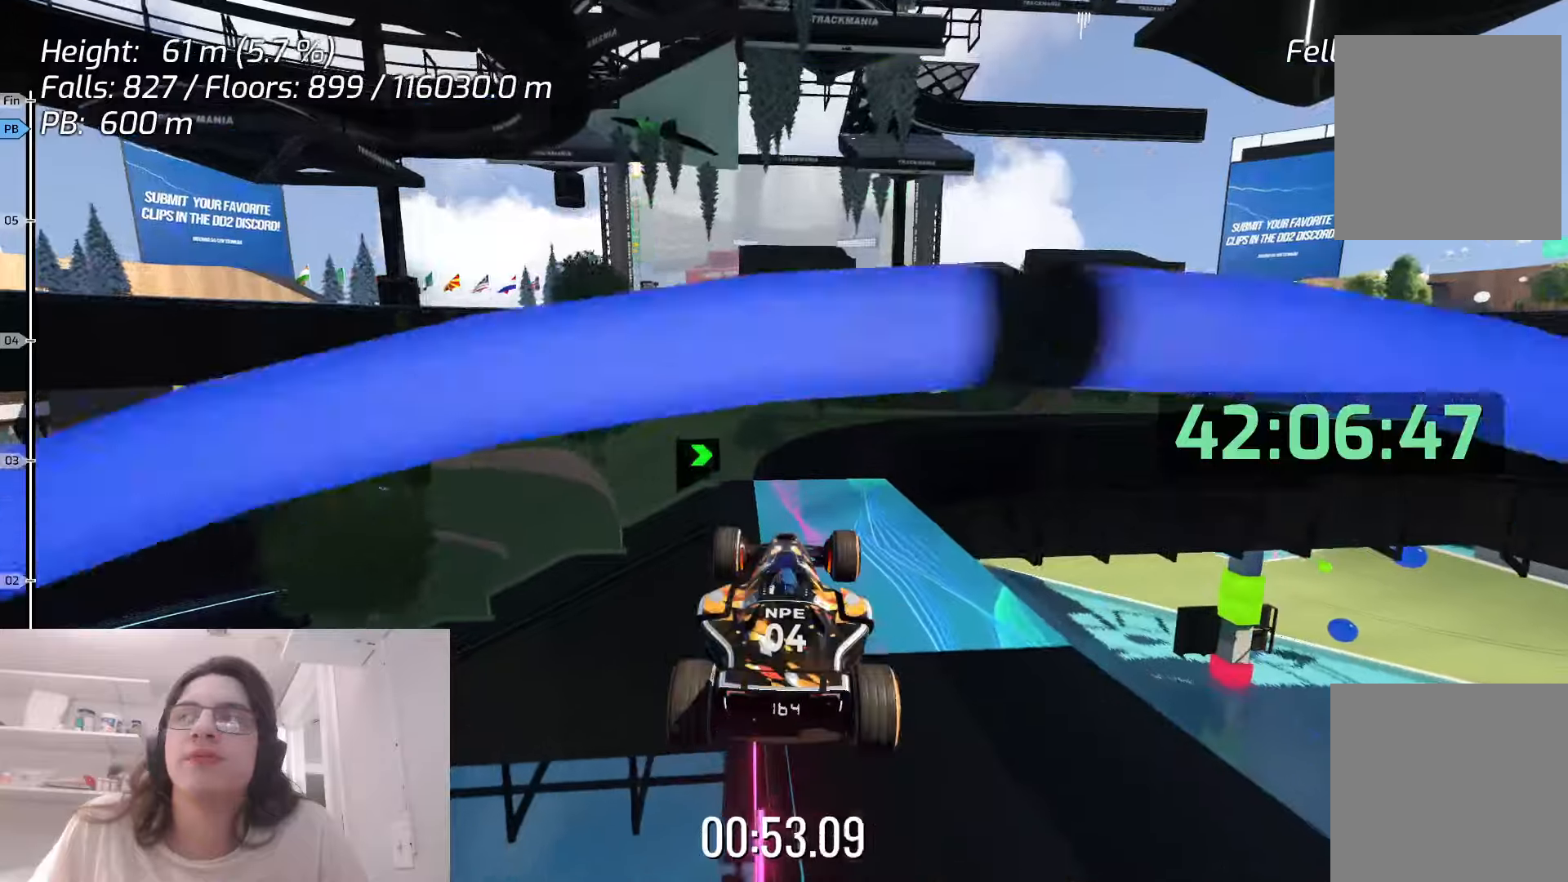
Gameplay with keyboard; each line is a JSON object with the keys held at the frame after it. "events" lists presses ("down") and releases ("up") of "down", "left", "right", "space" and "up" between this image and that frame as [ms after this image, input, new state], when the widget could be followed in between. No other keys are recorded. Mouse input is not recorded.
{"keys": ["right"], "events": [[450, "right", "down"]]}
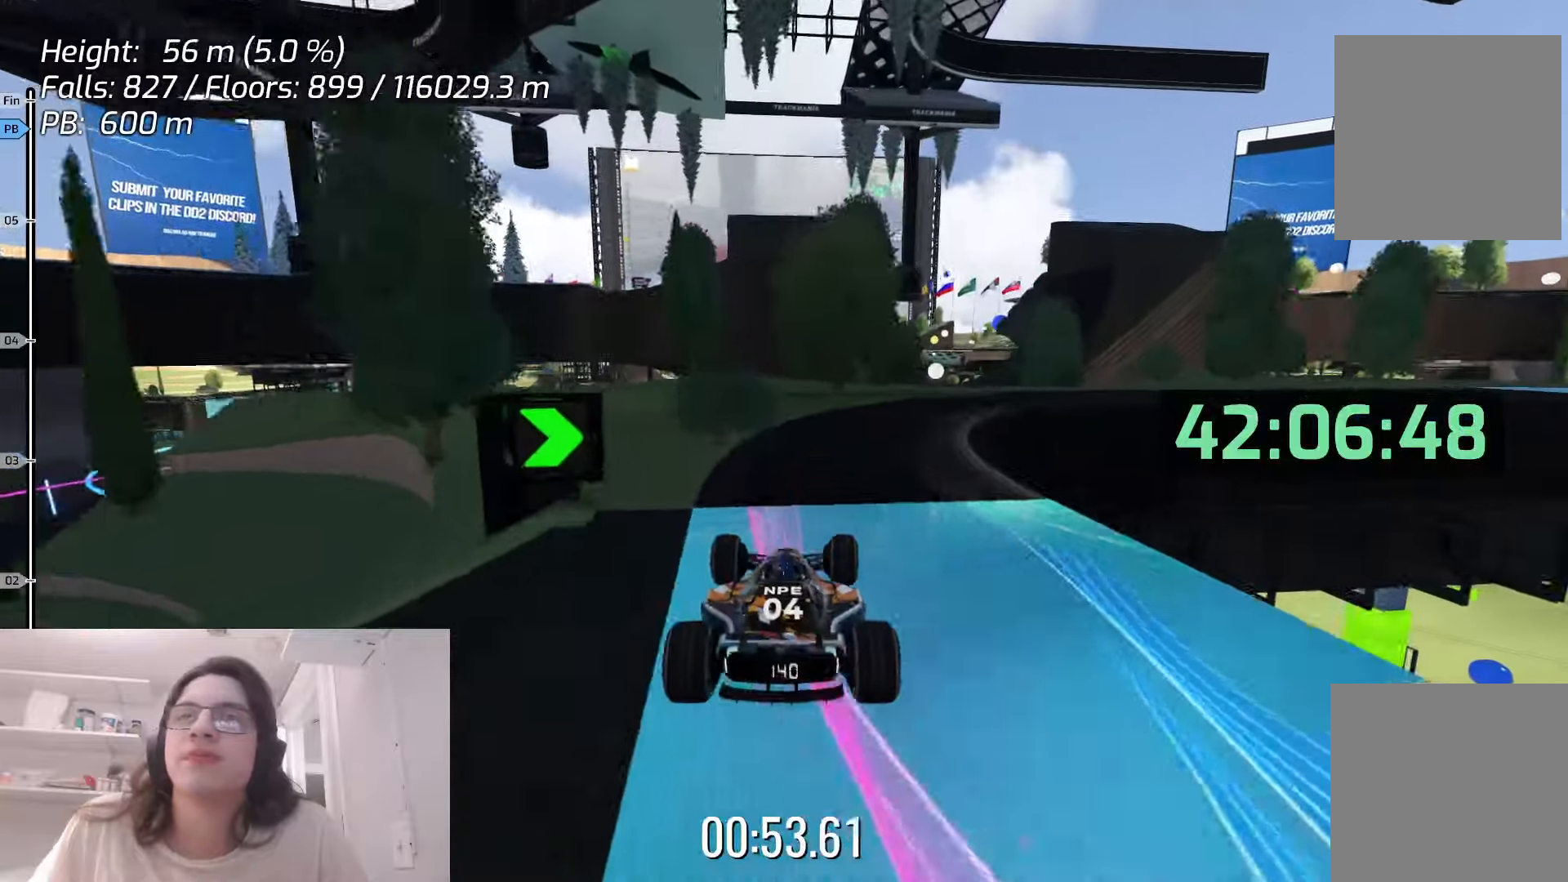
{"keys": ["right", "up"], "events": [[216, "up", "down"]]}
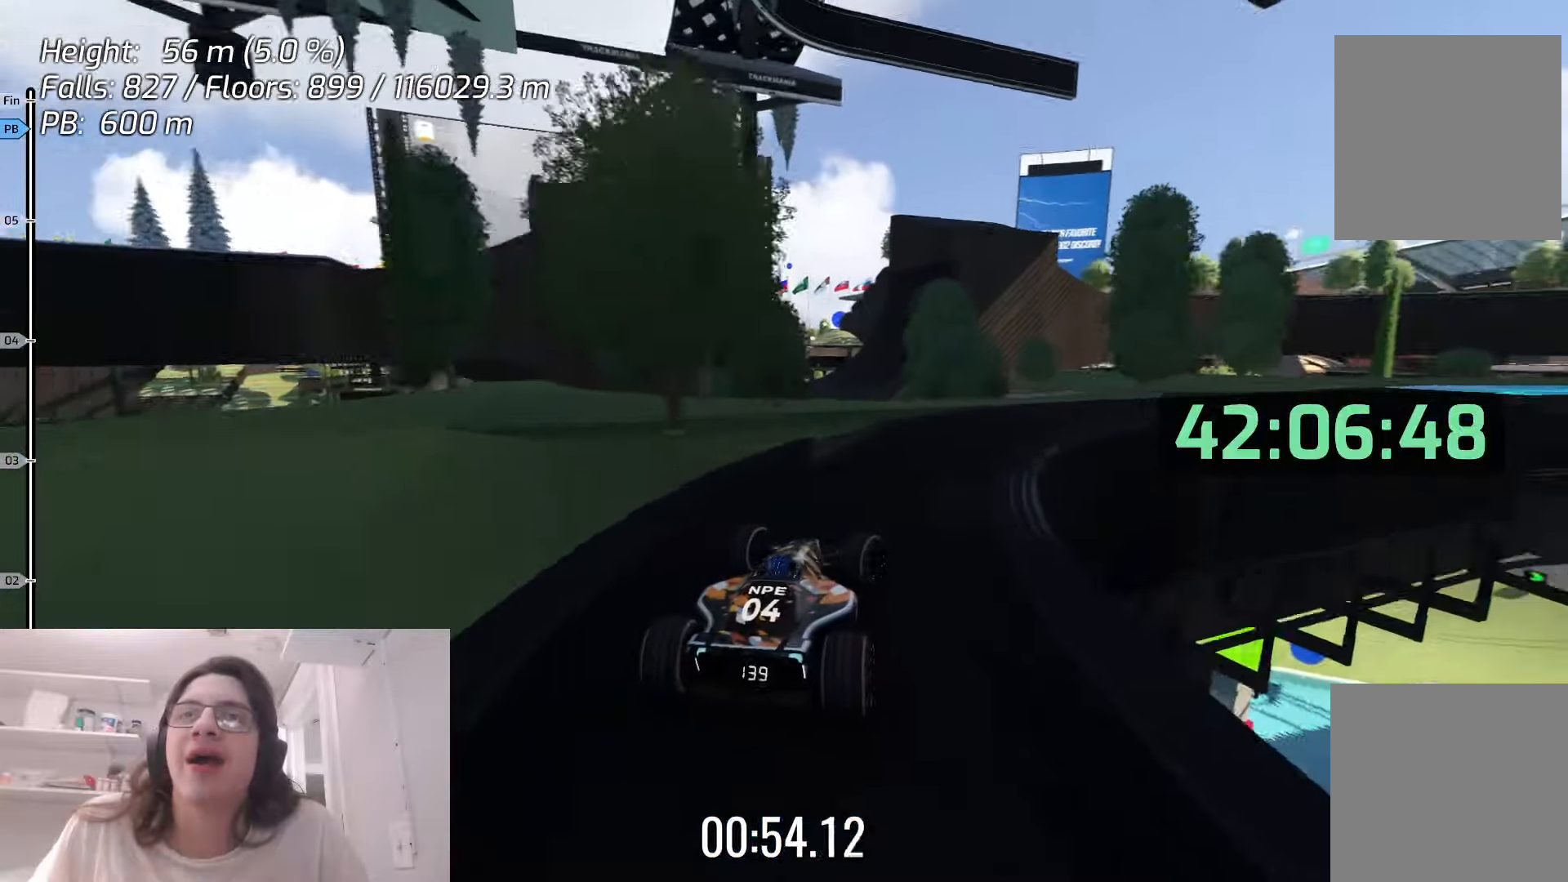
{"keys": ["right", "up"], "events": [[100, "right", "up"], [116, "right", "down"]]}
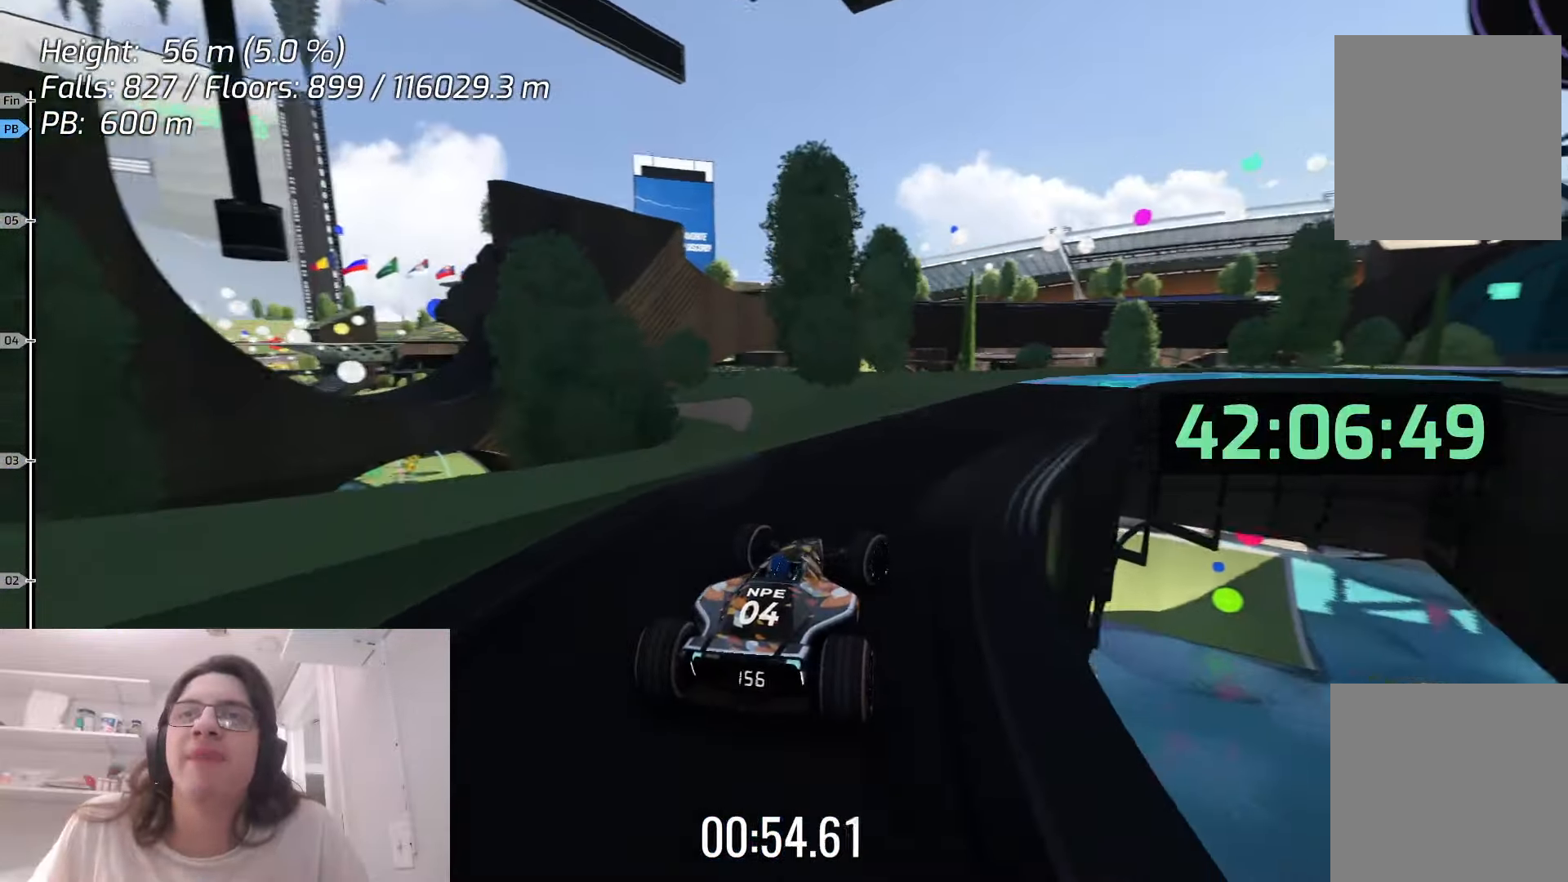
{"keys": ["up"], "events": [[133, "right", "up"]]}
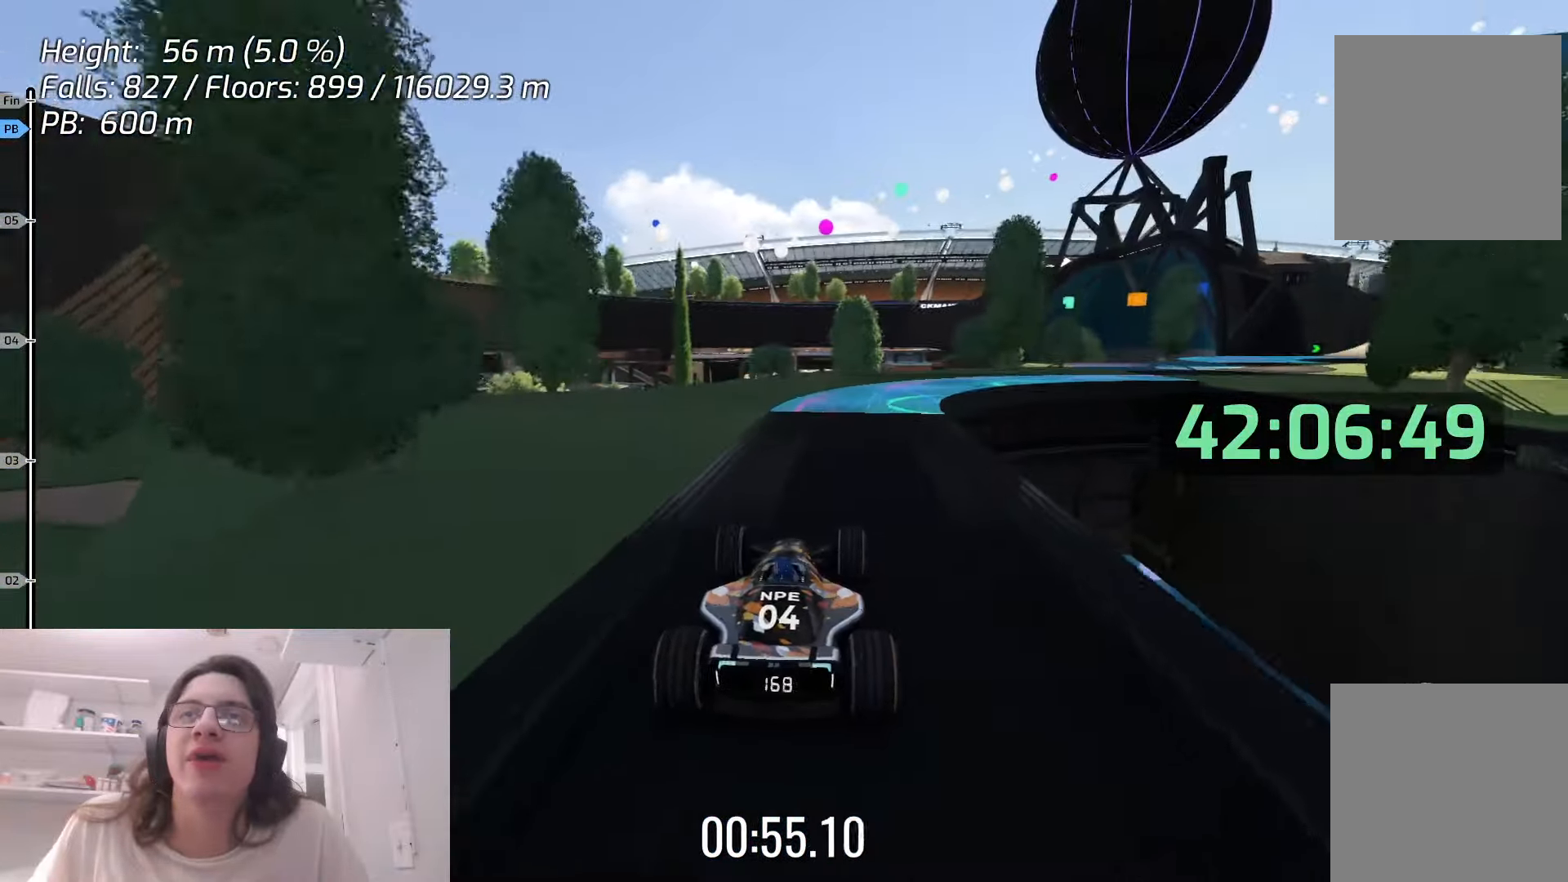
{"keys": ["right", "up"], "events": [[16, "right", "down"], [450, "right", "up"], [483, "right", "down"]]}
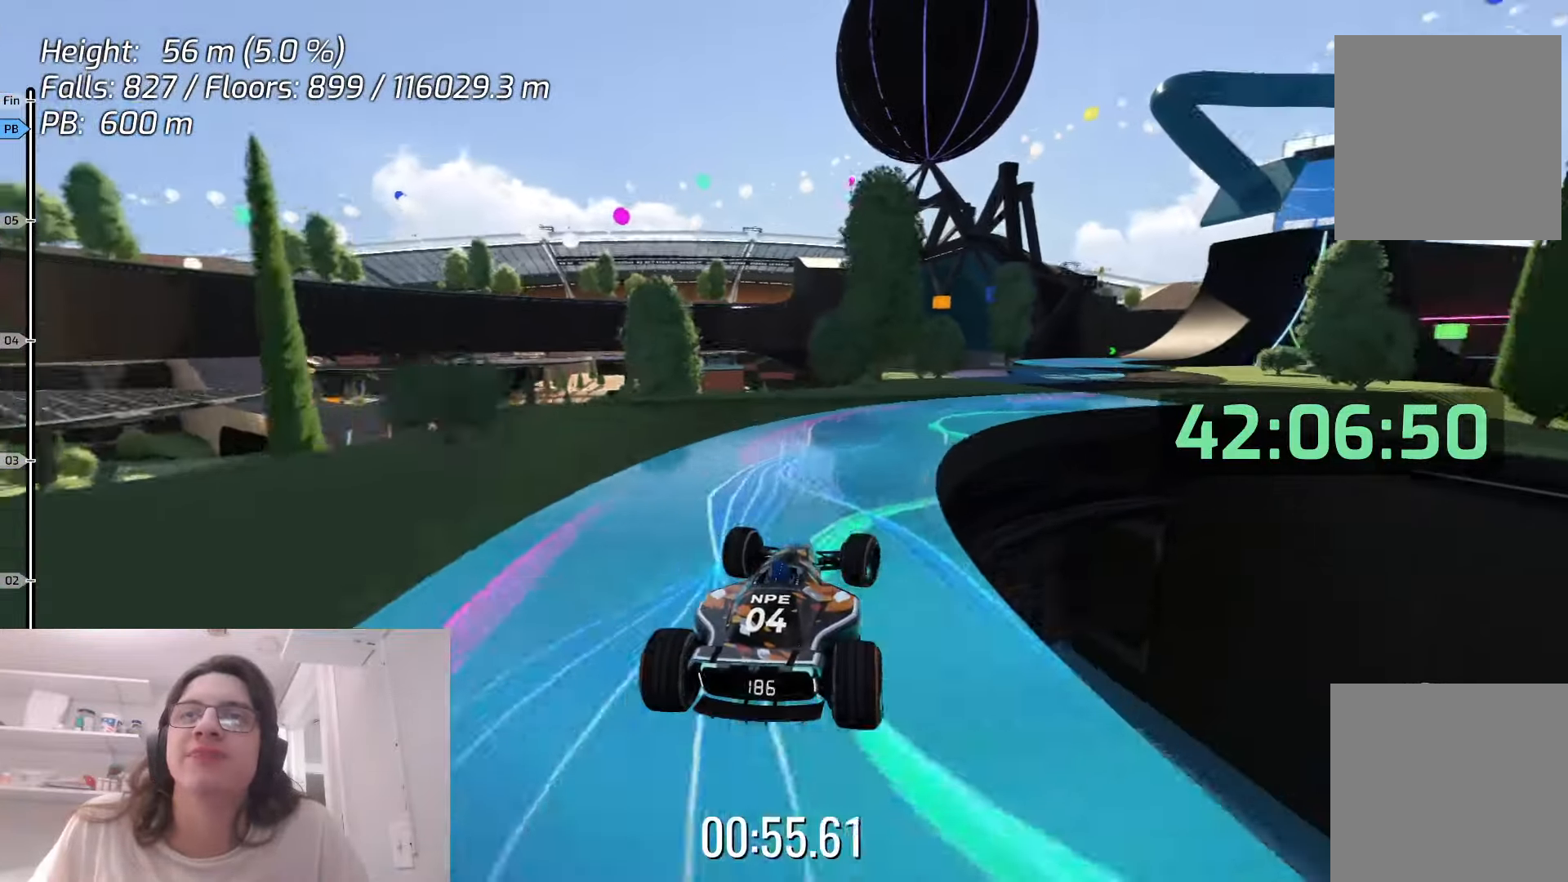
{"keys": ["right", "up"], "events": []}
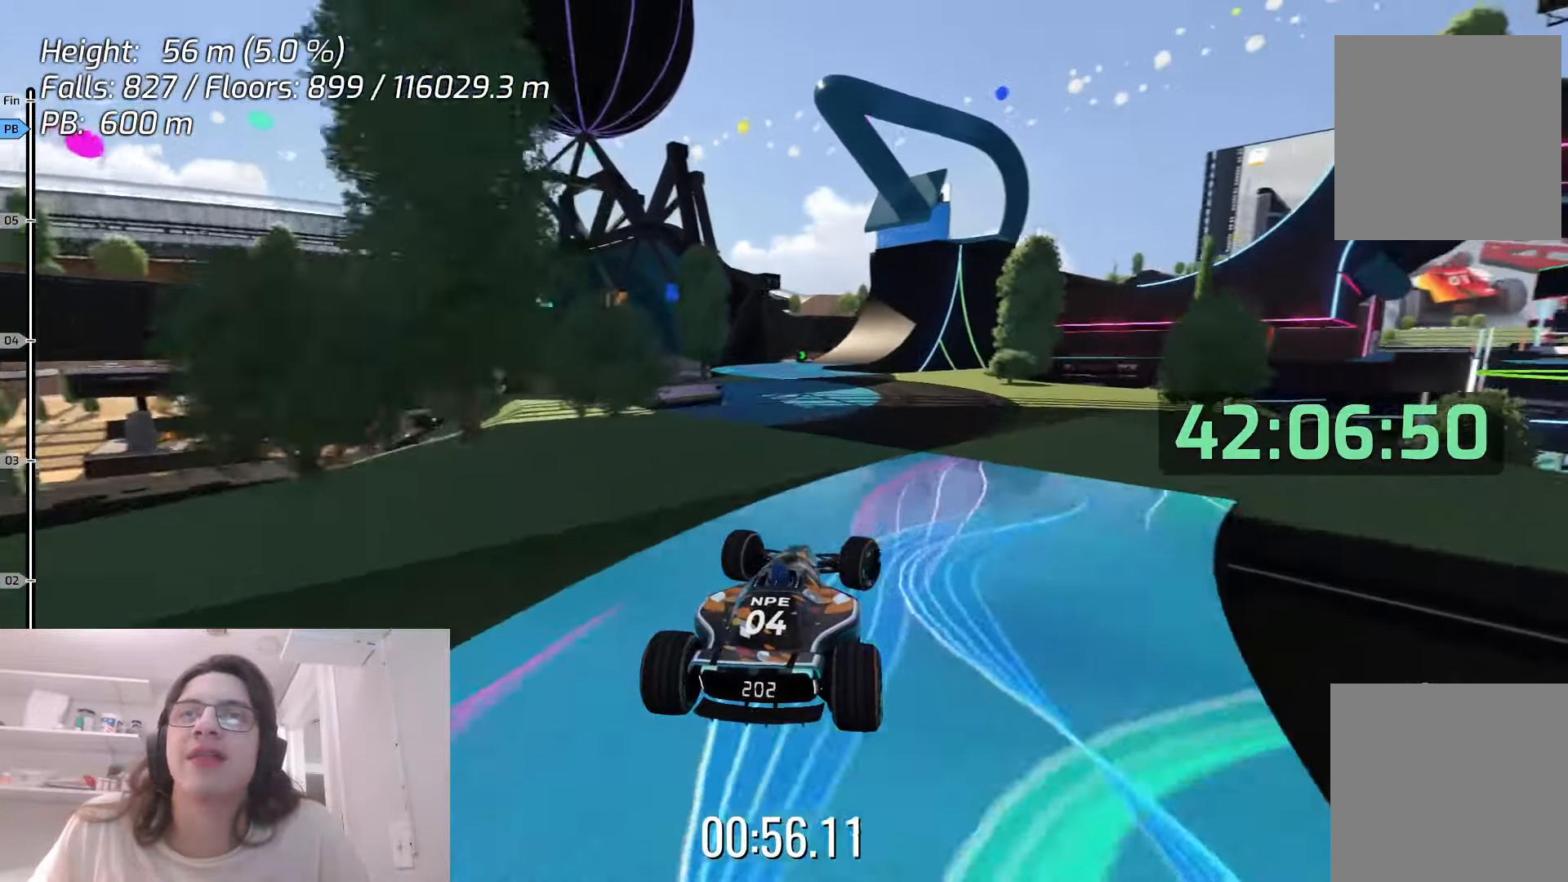
{"keys": ["left", "up"], "events": [[16, "left", "down"], [16, "right", "up"]]}
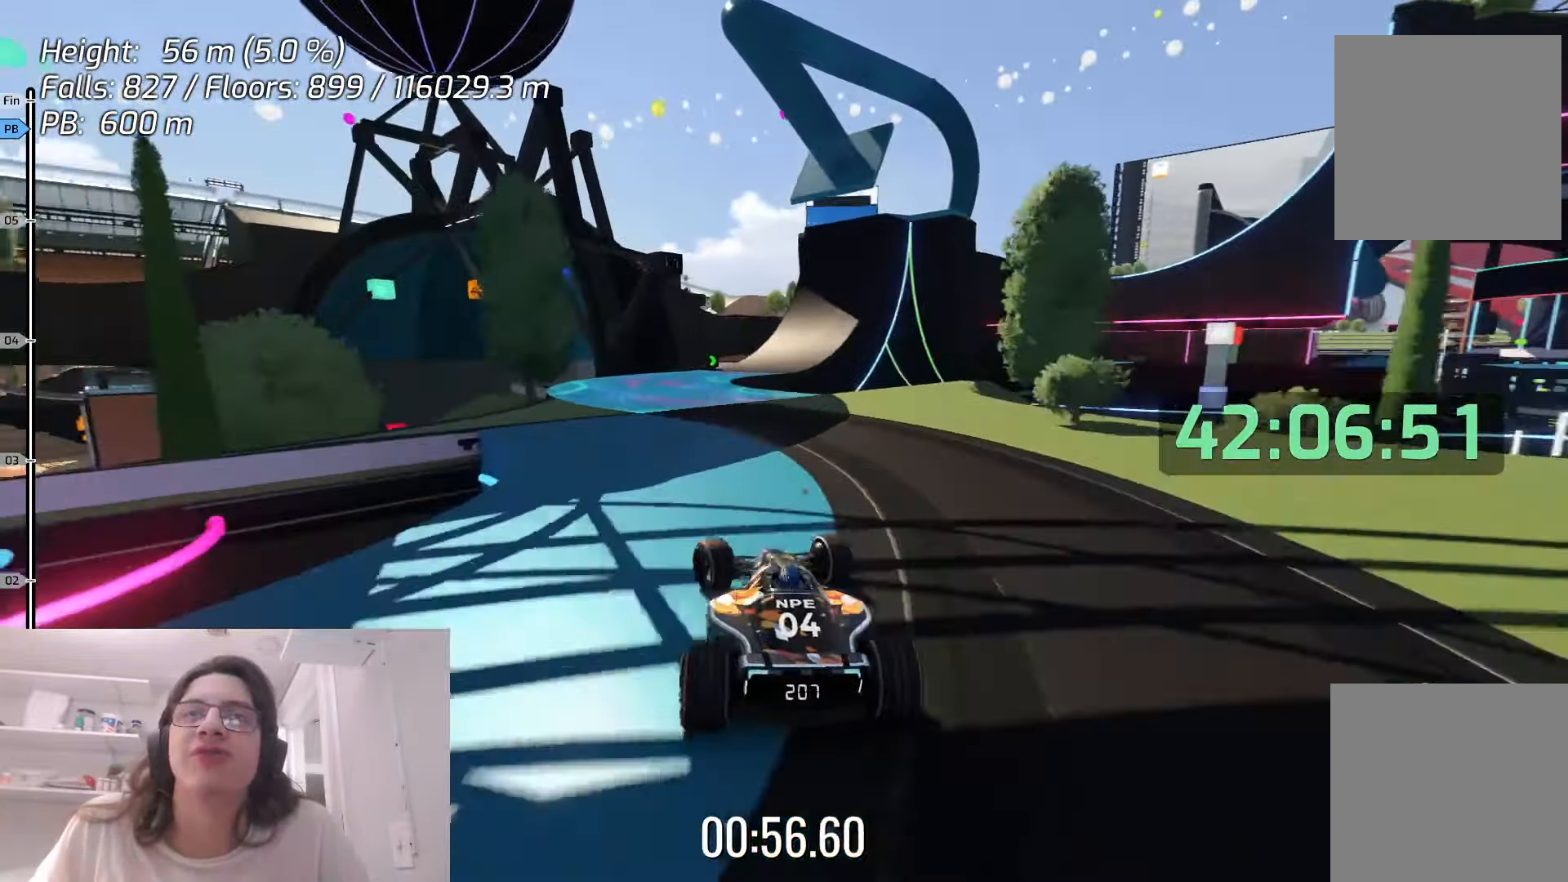
{"keys": ["right", "up"], "events": [[50, "left", "up"], [300, "right", "down"]]}
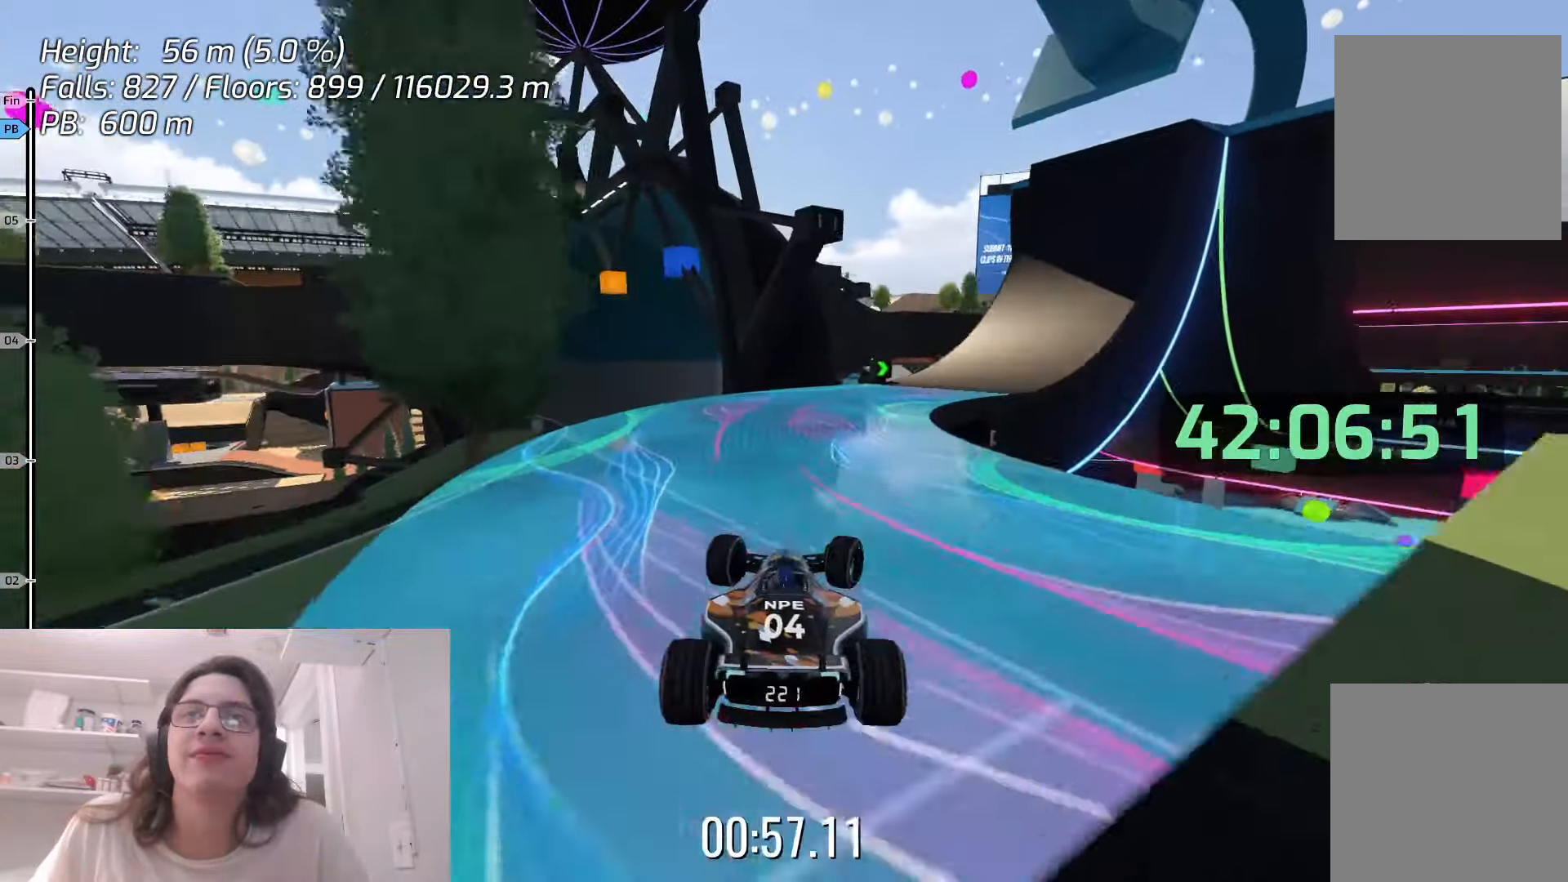
{"keys": ["right", "up"], "events": []}
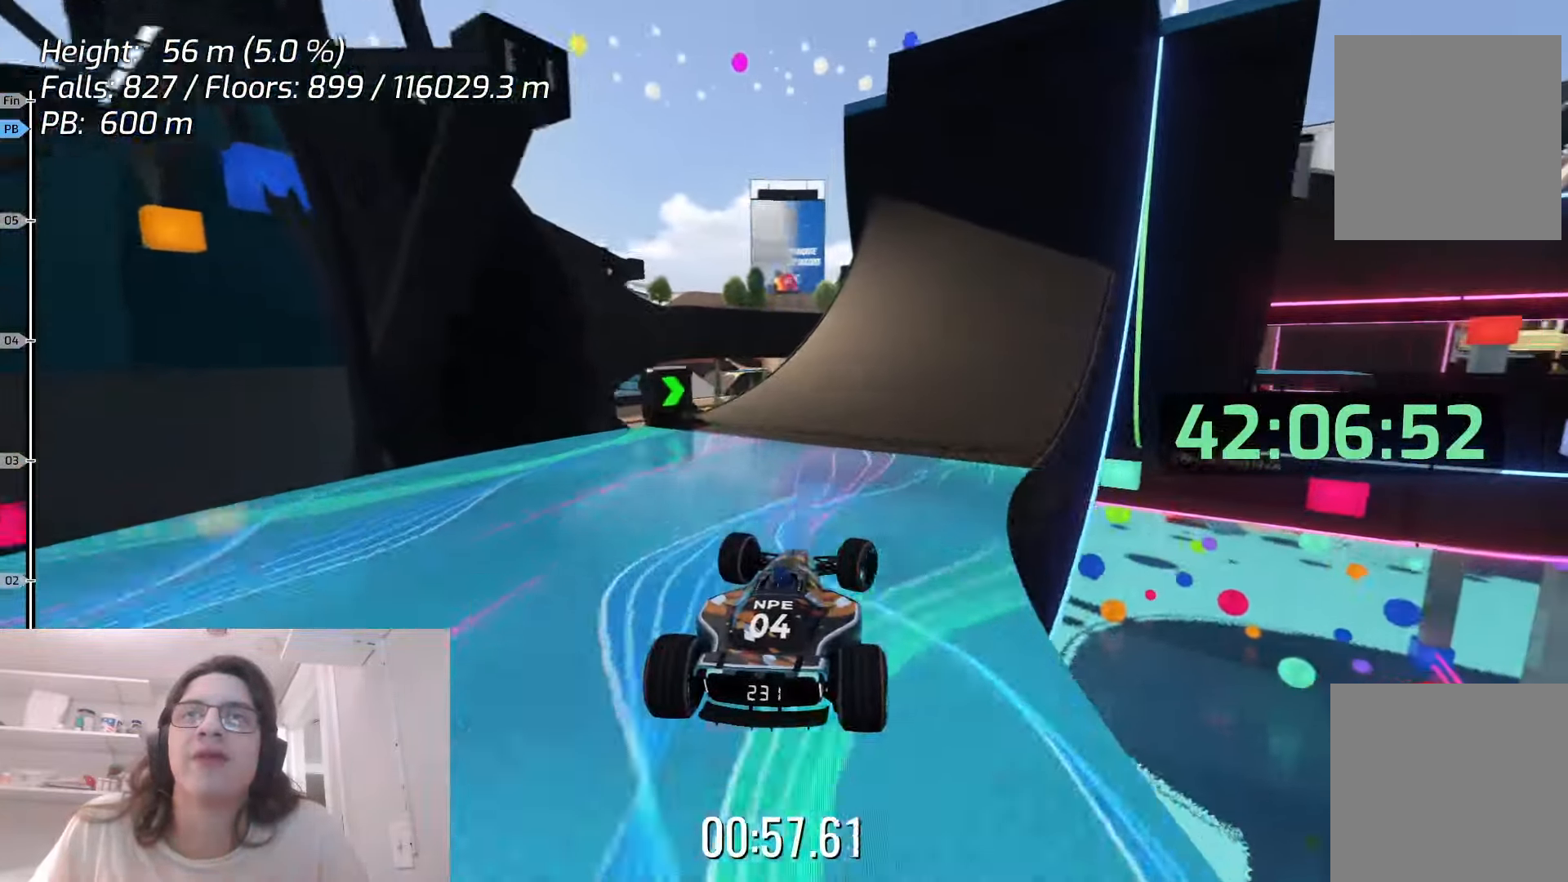
{"keys": ["up"], "events": [[350, "right", "up"]]}
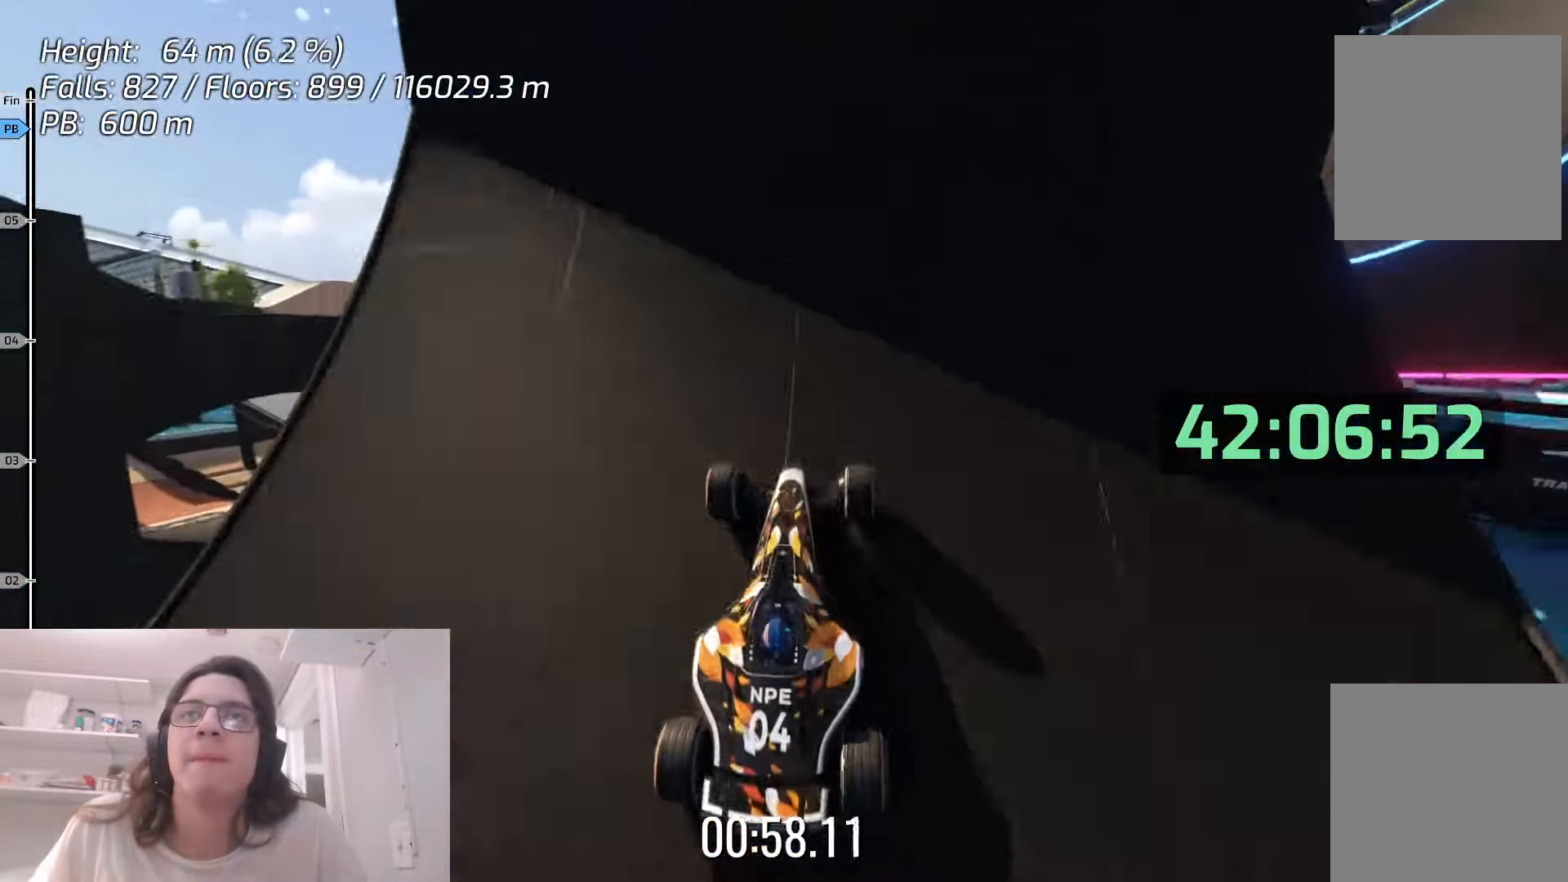
{"keys": ["right", "up"], "events": [[33, "left", "down"], [150, "left", "up"], [266, "right", "down"]]}
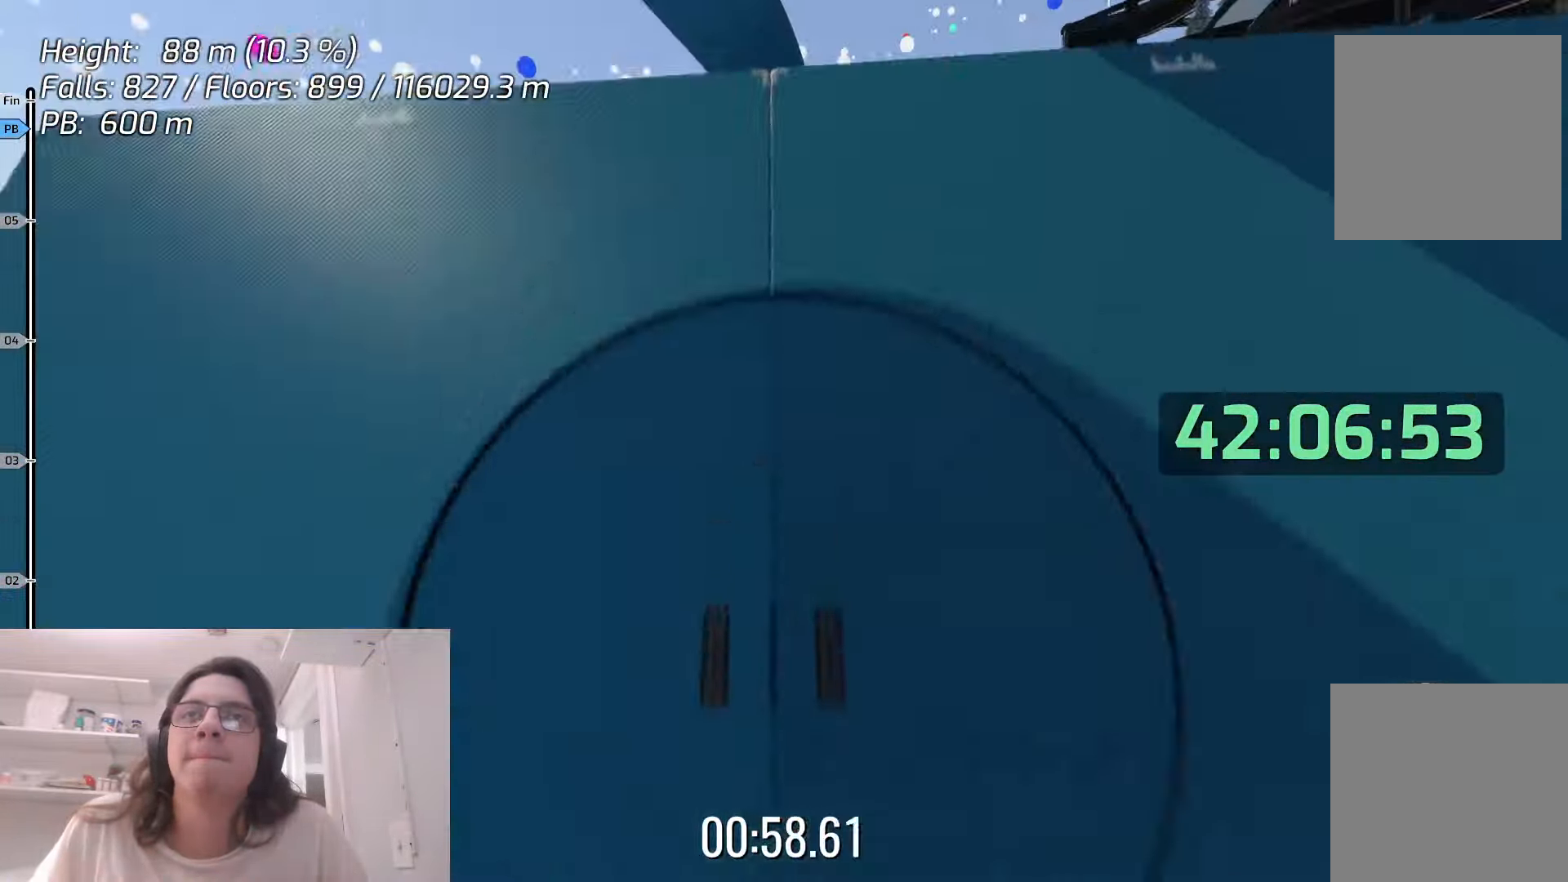
{"keys": [], "events": [[100, "right", "up"], [316, "up", "up"]]}
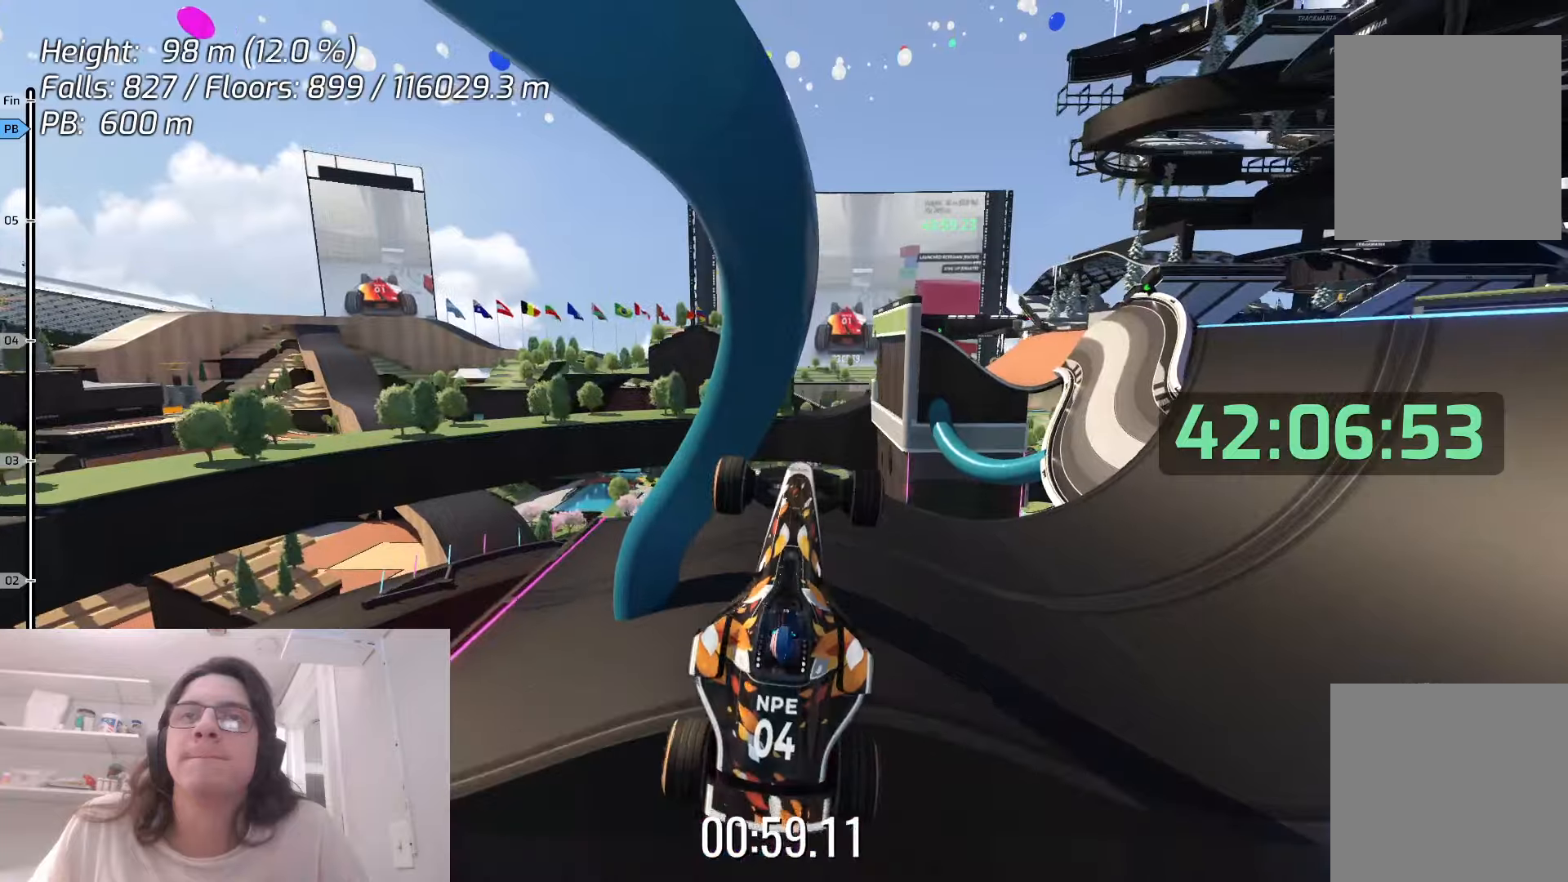
{"keys": [], "events": []}
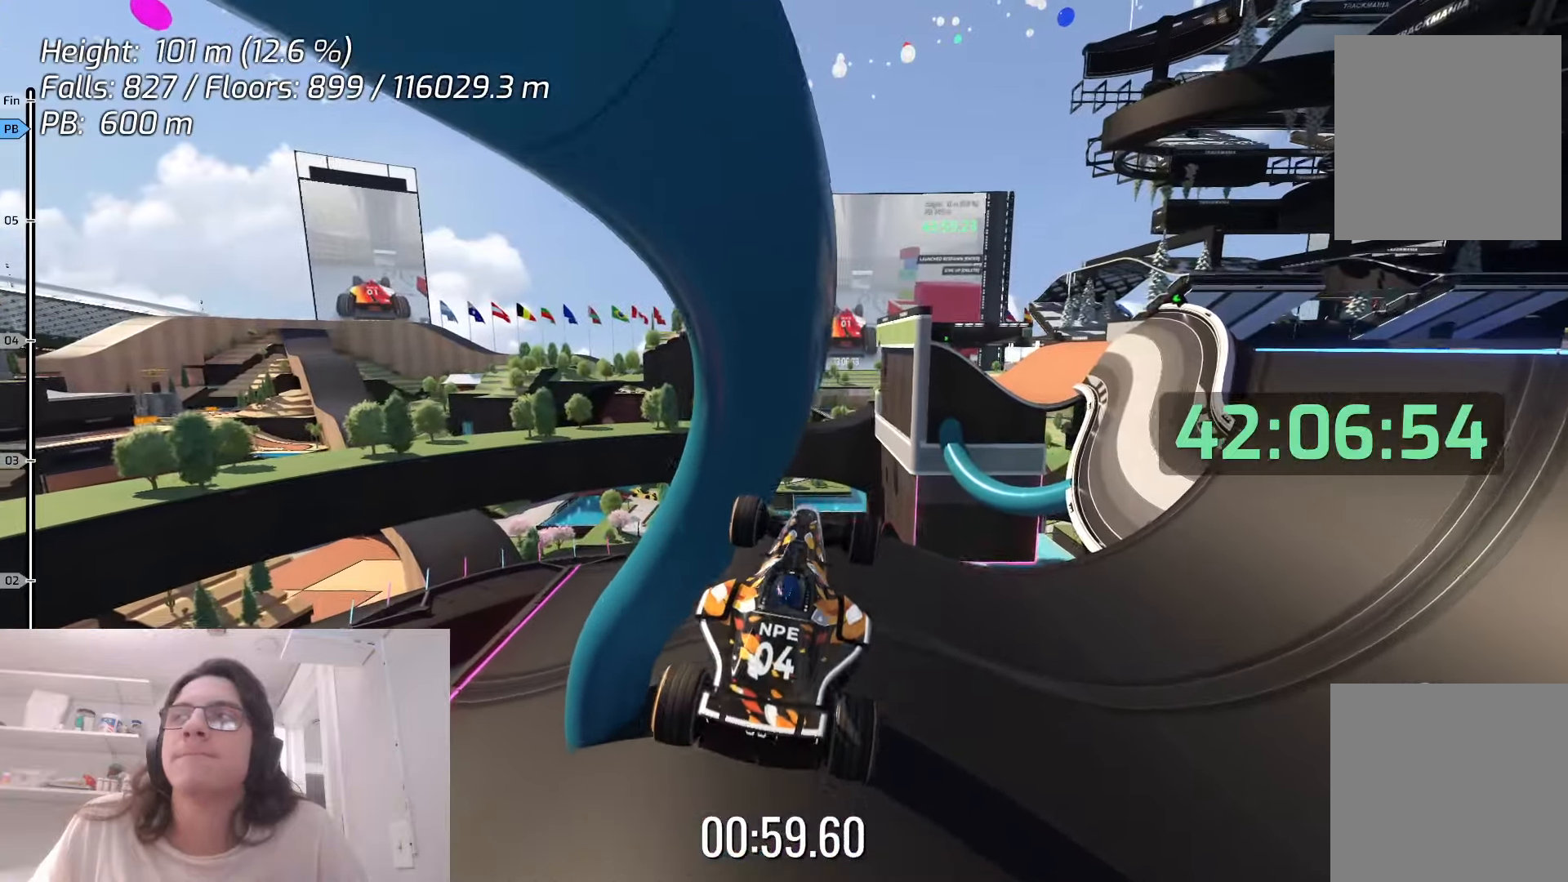
{"keys": ["down"], "events": [[250, "down", "down"]]}
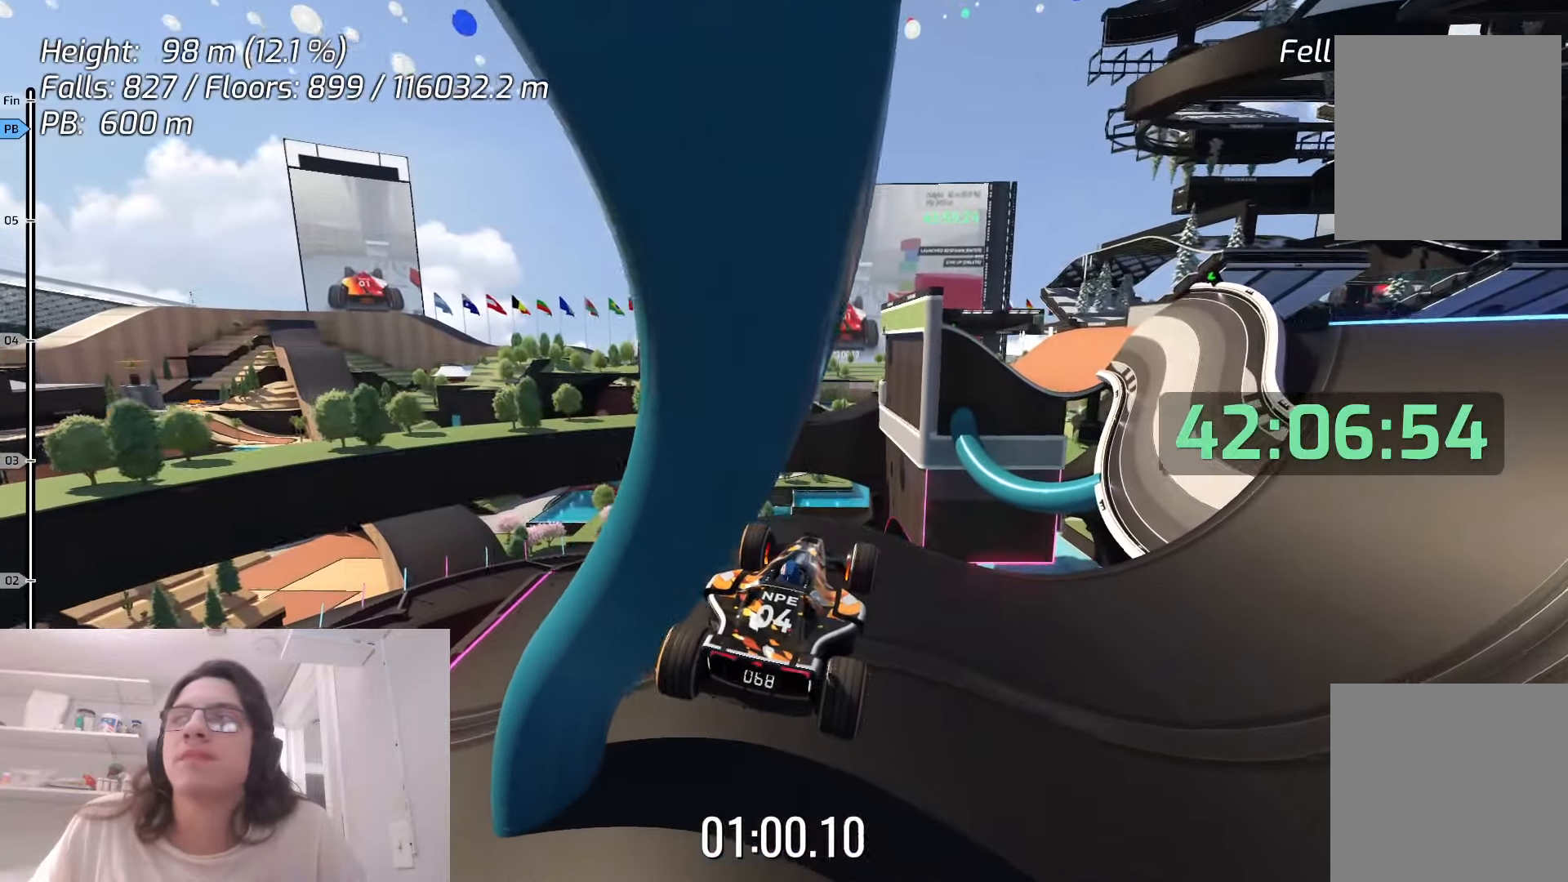
{"keys": ["down"], "events": []}
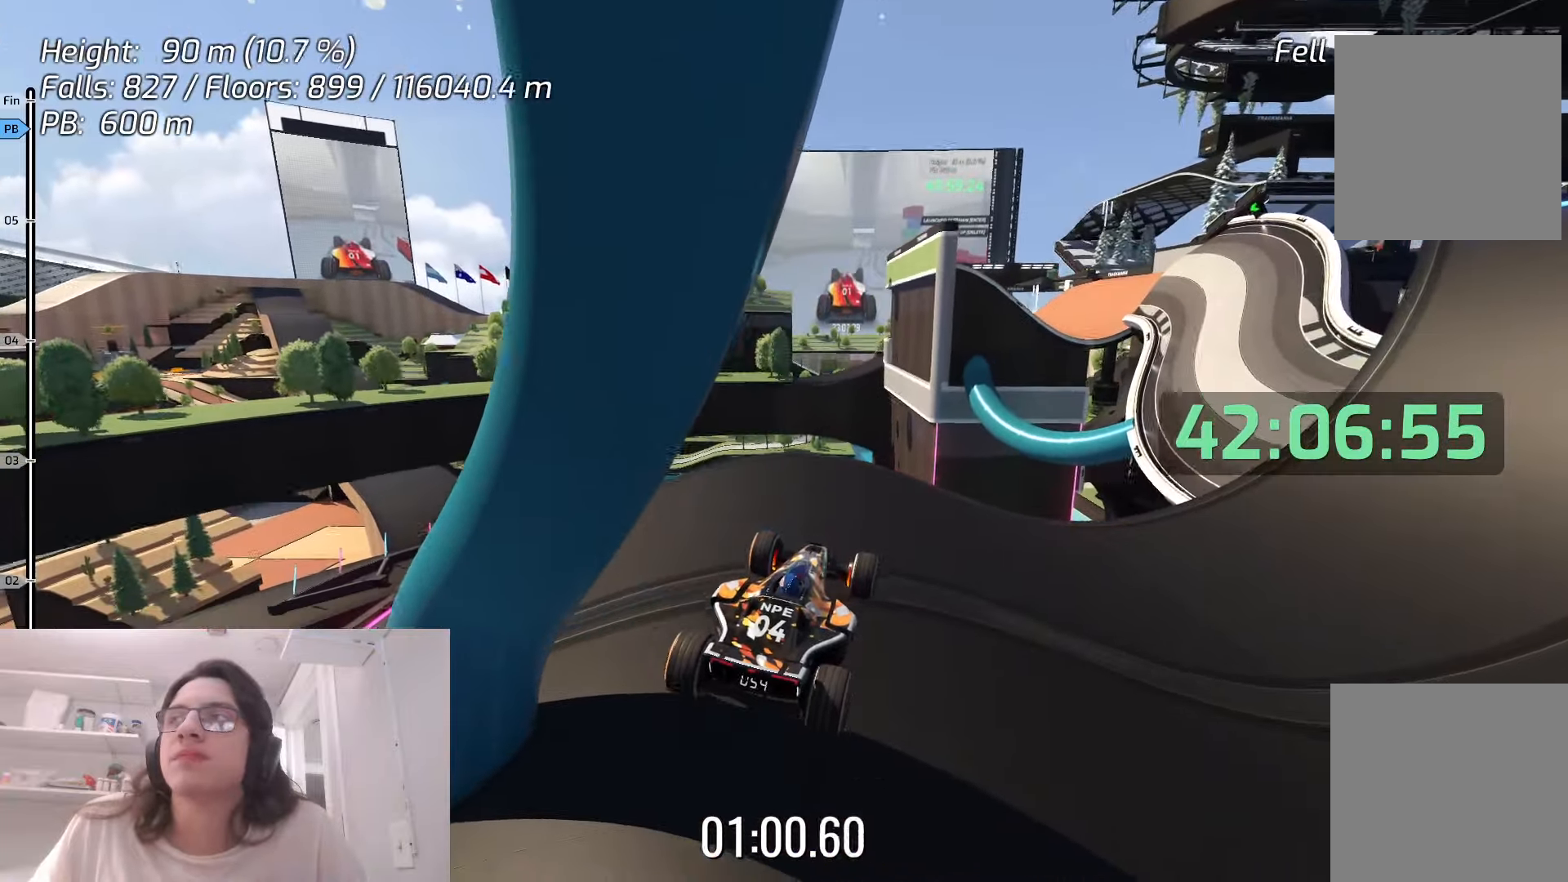
{"keys": [], "events": [[433, "down", "up"]]}
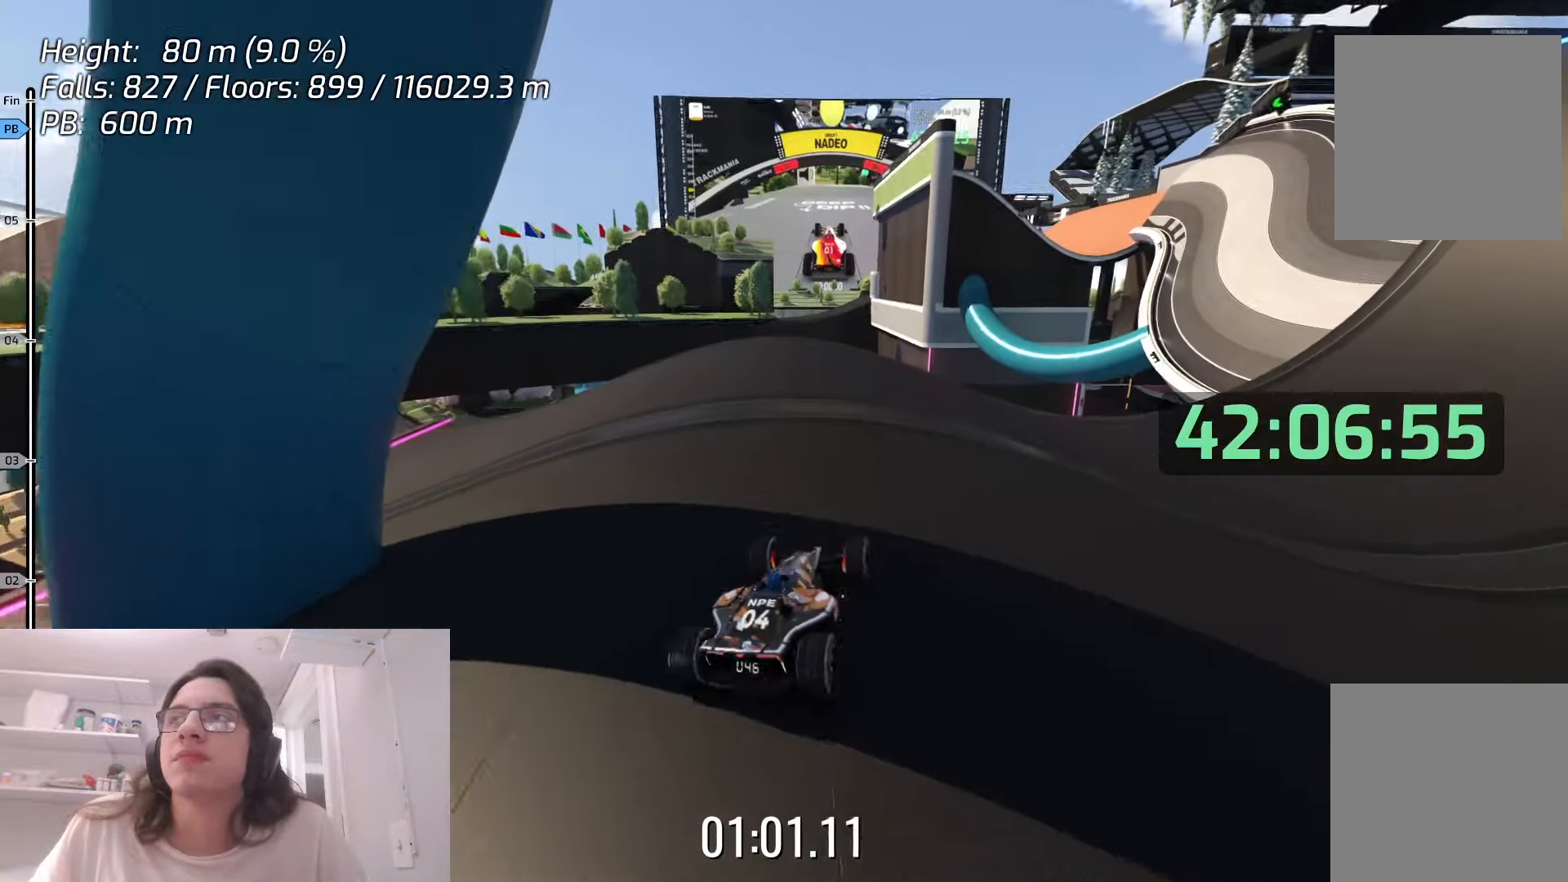
{"keys": ["up"], "events": [[16, "right", "down"], [316, "up", "down"], [383, "right", "up"]]}
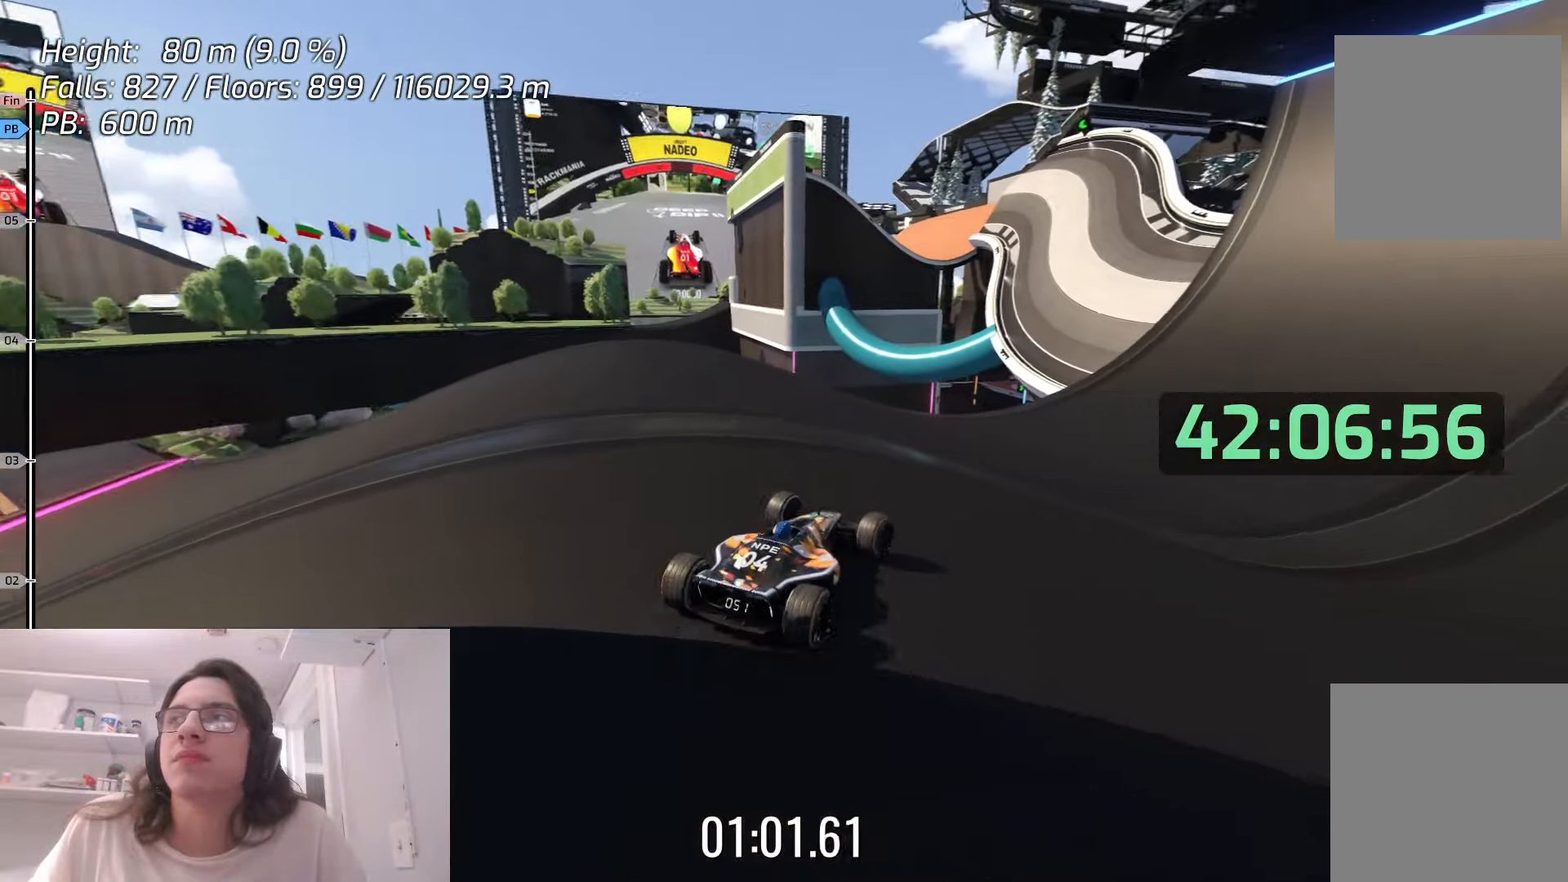
{"keys": ["up"], "events": [[16, "right", "down"], [250, "right", "up"]]}
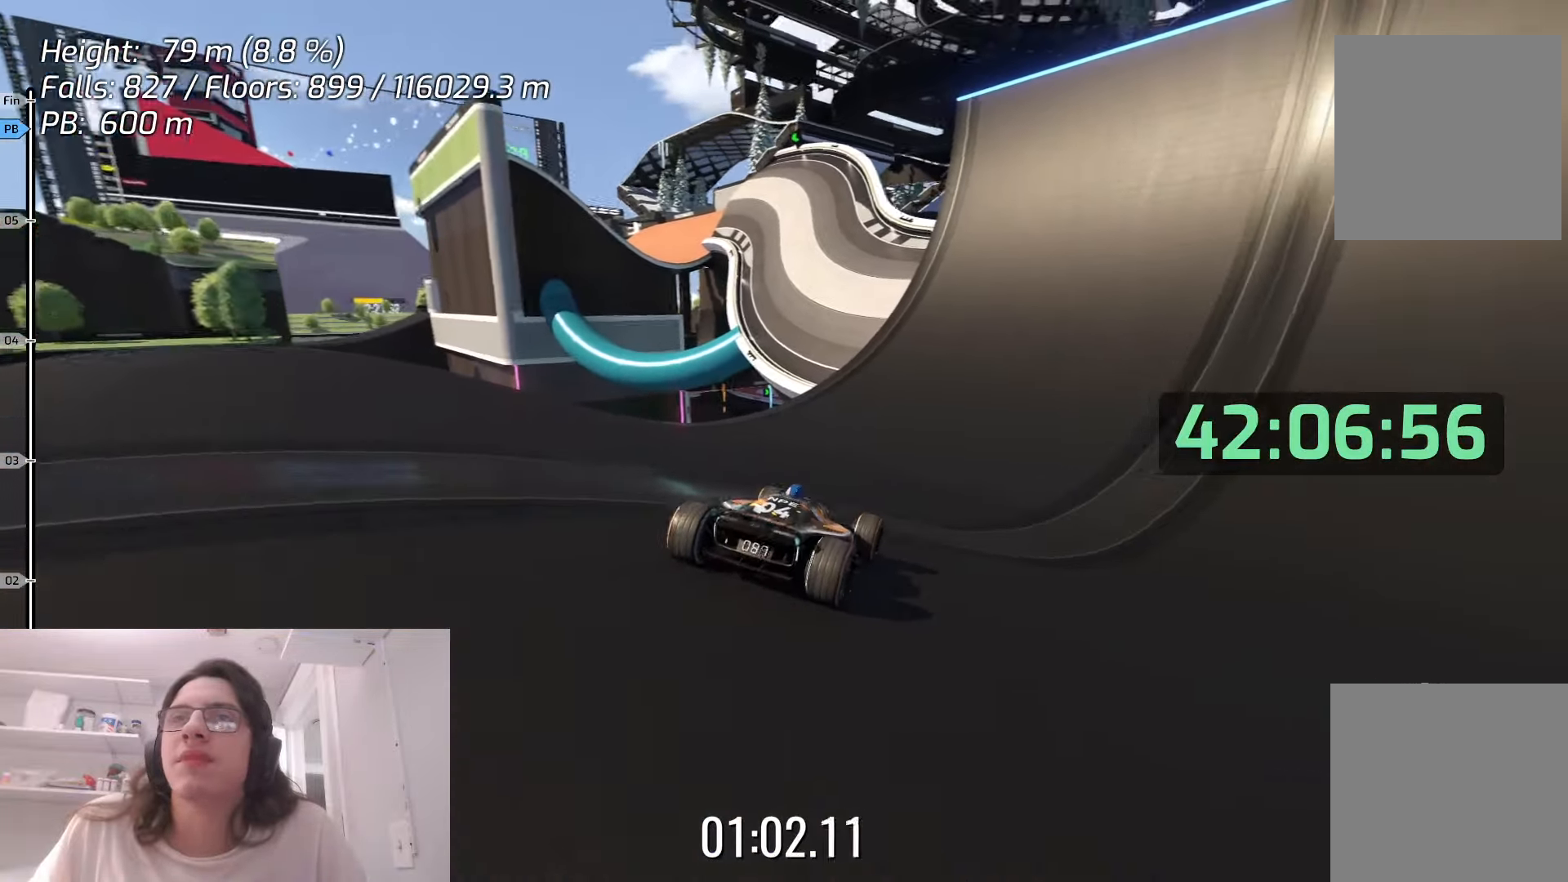
{"keys": ["up"], "events": []}
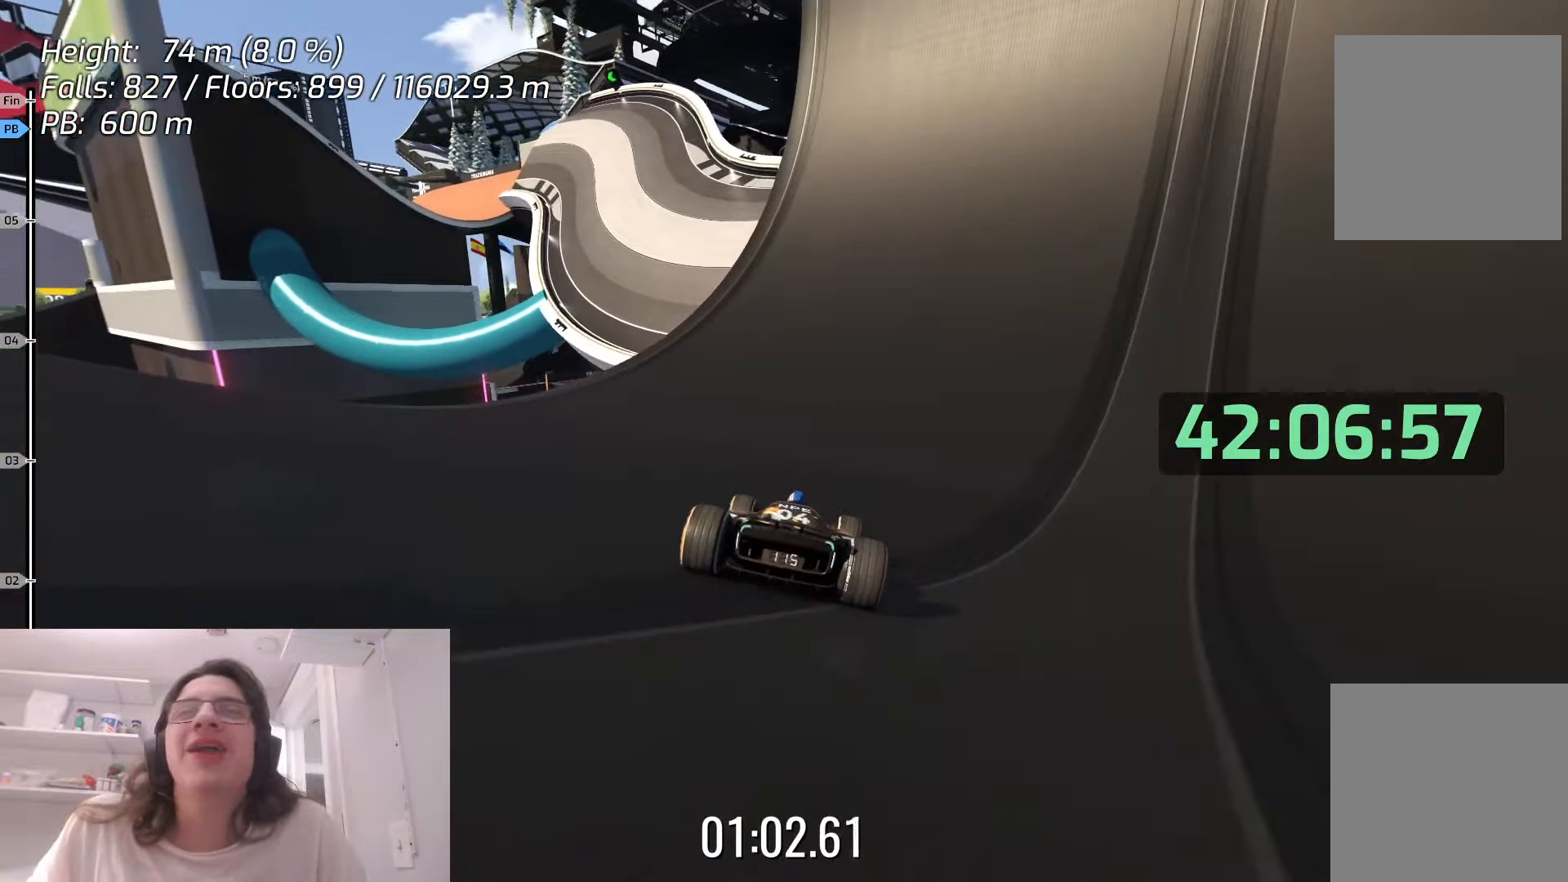
{"keys": ["left", "up"], "events": [[66, "left", "down"], [200, "left", "up"], [400, "left", "down"]]}
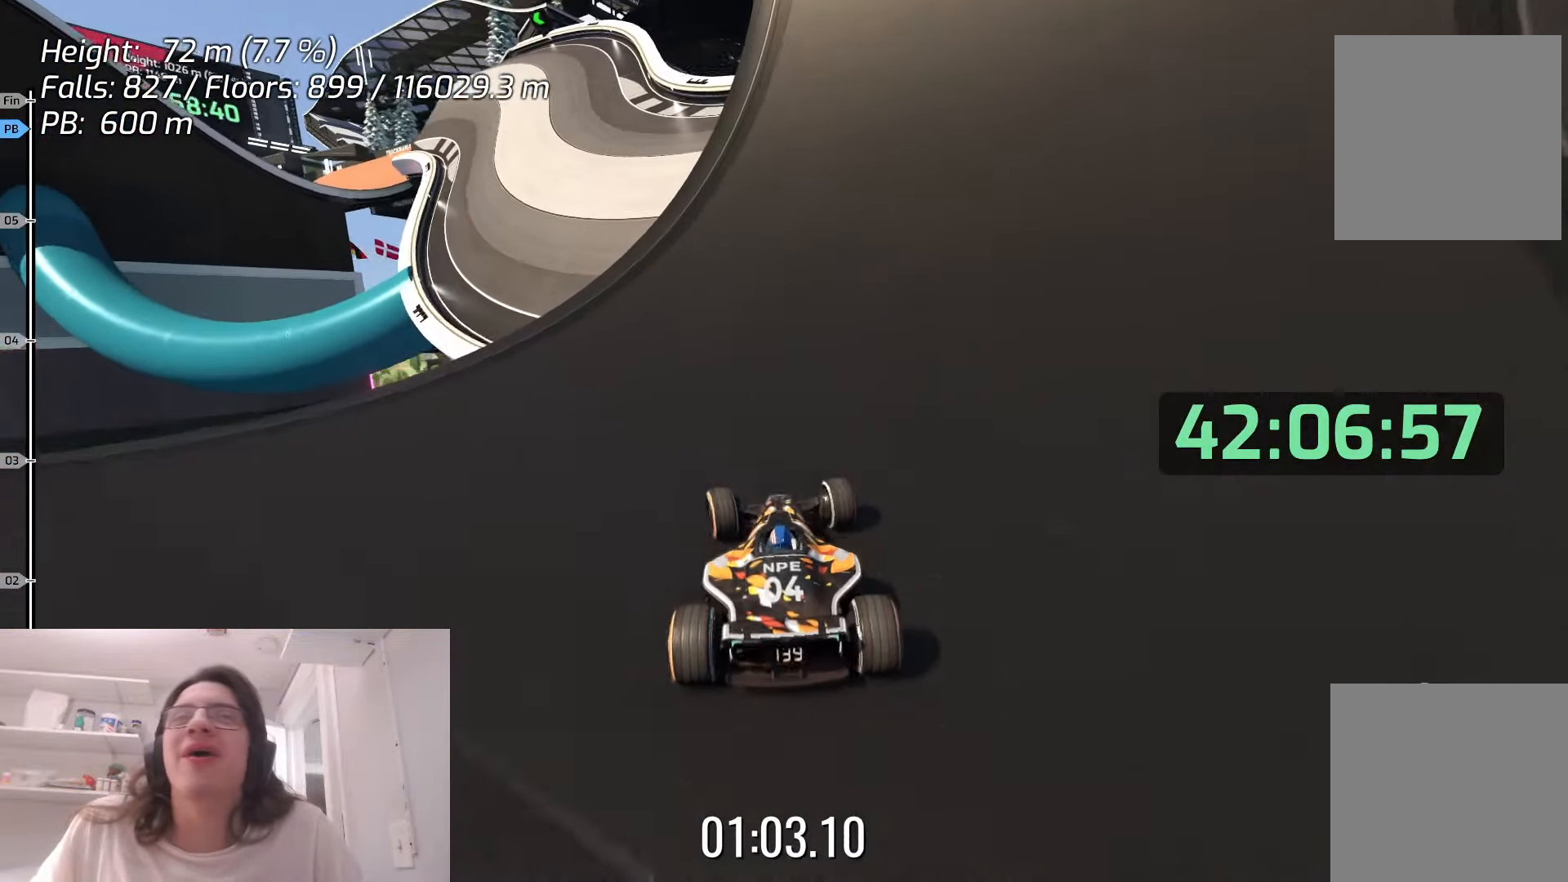
{"keys": ["left", "up"], "events": [[116, "left", "up"], [483, "left", "down"]]}
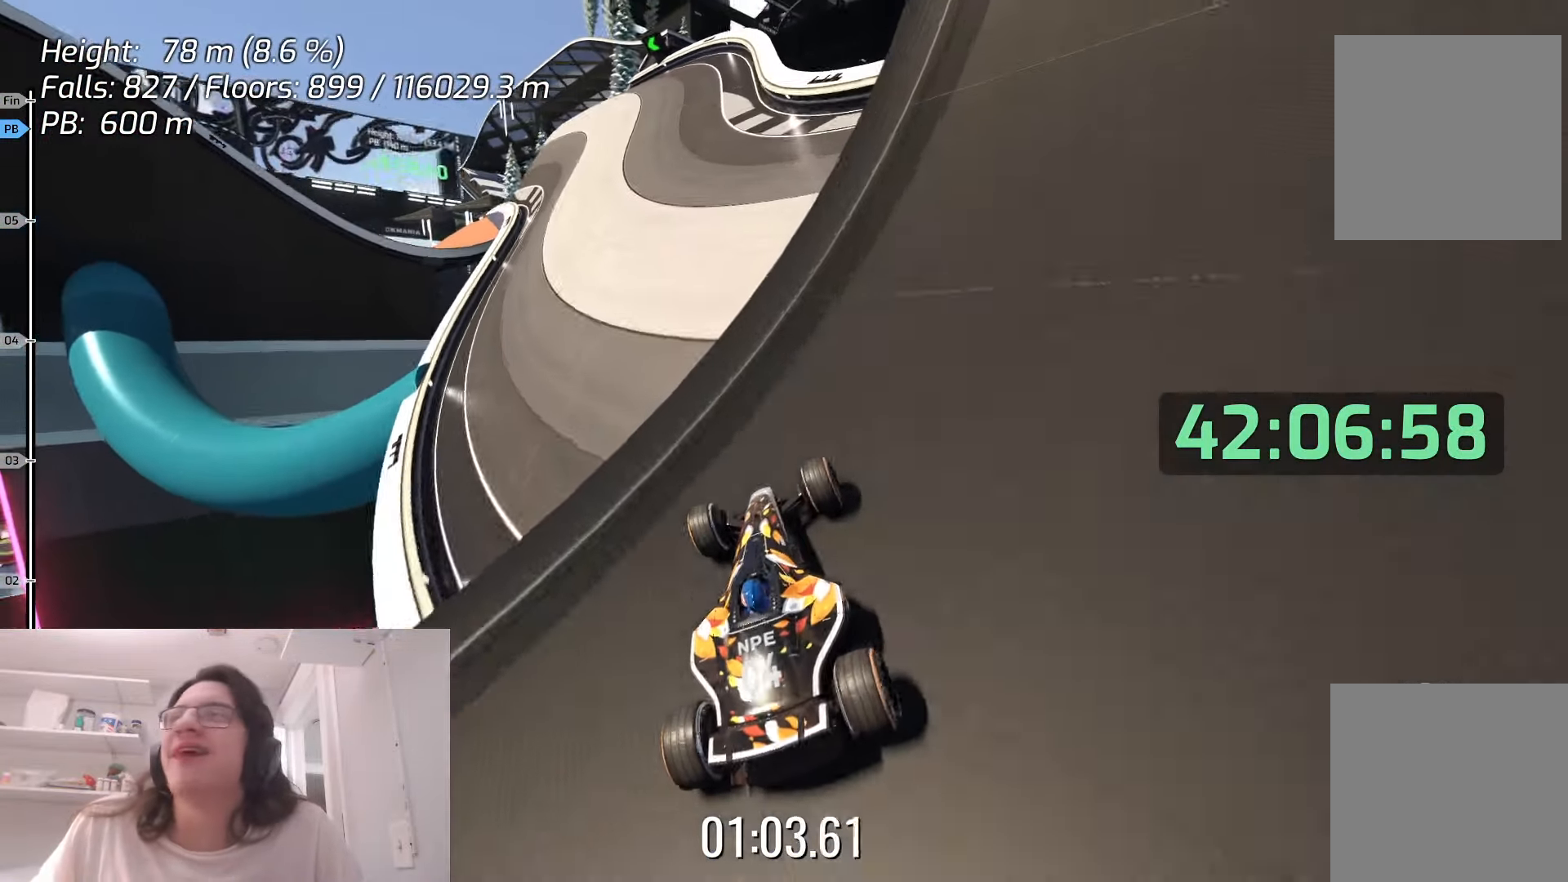
{"keys": ["up"], "events": [[133, "left", "up"]]}
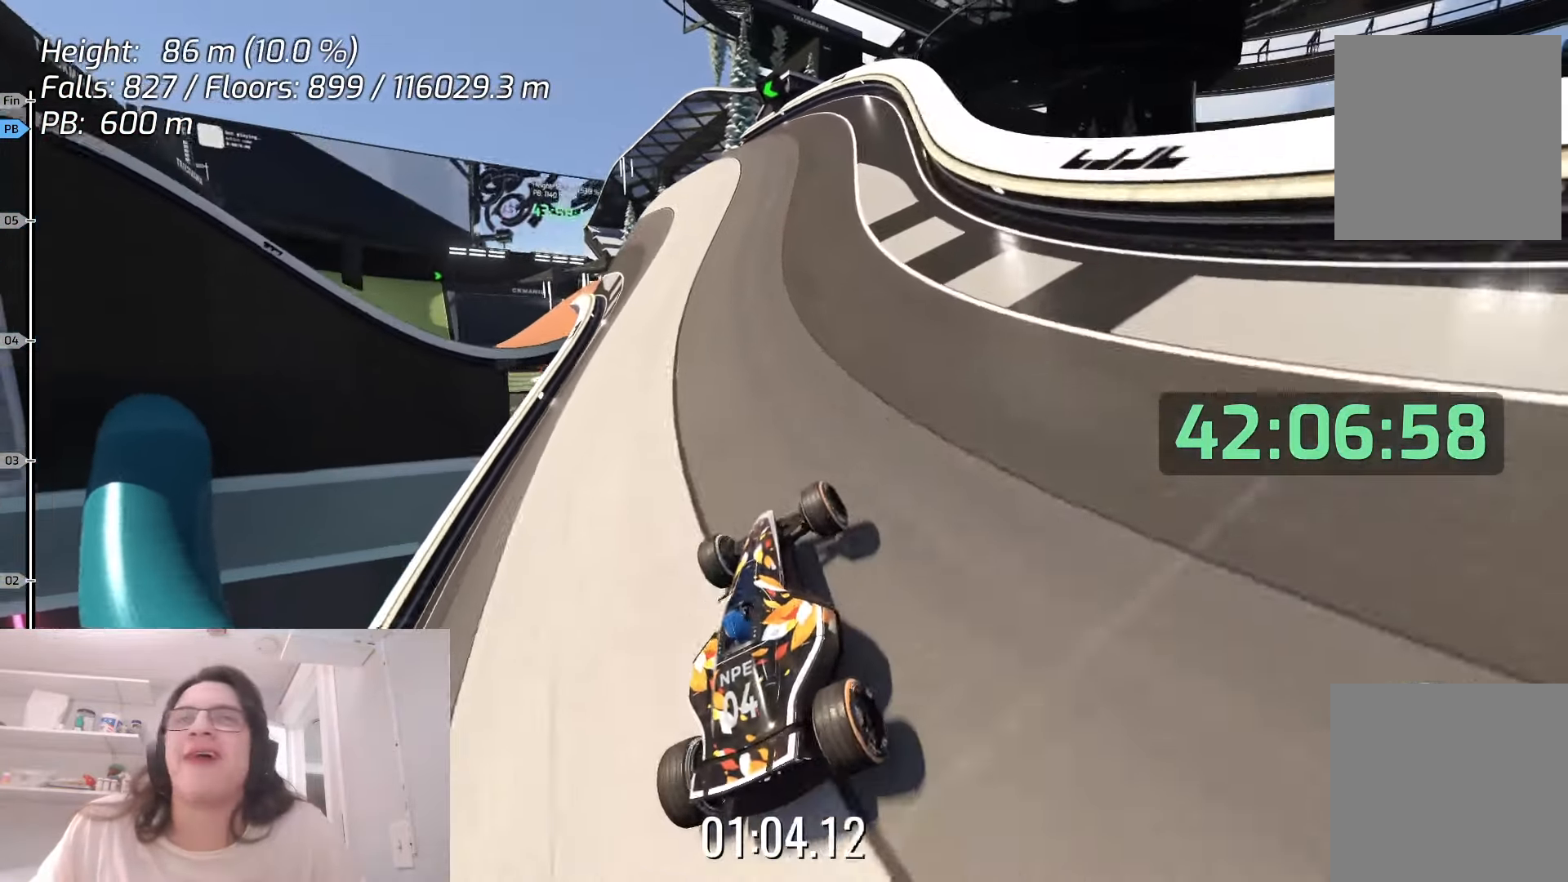
{"keys": ["left", "up"], "events": [[133, "left", "down"], [300, "left", "up"], [483, "left", "down"]]}
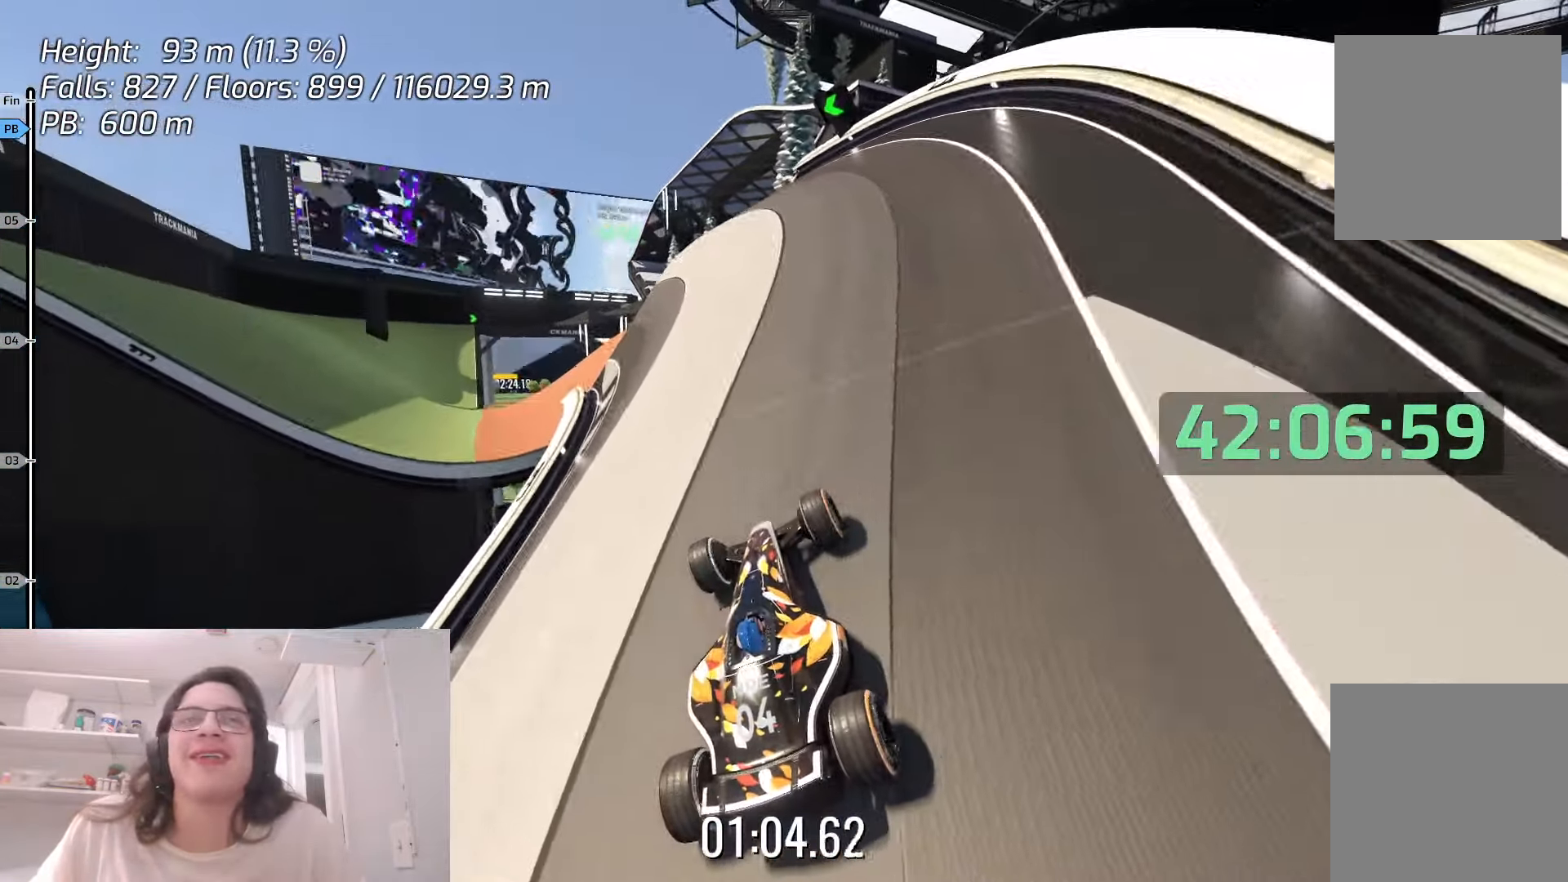
{"keys": ["up"], "events": [[150, "left", "up"], [283, "left", "down"], [466, "left", "up"]]}
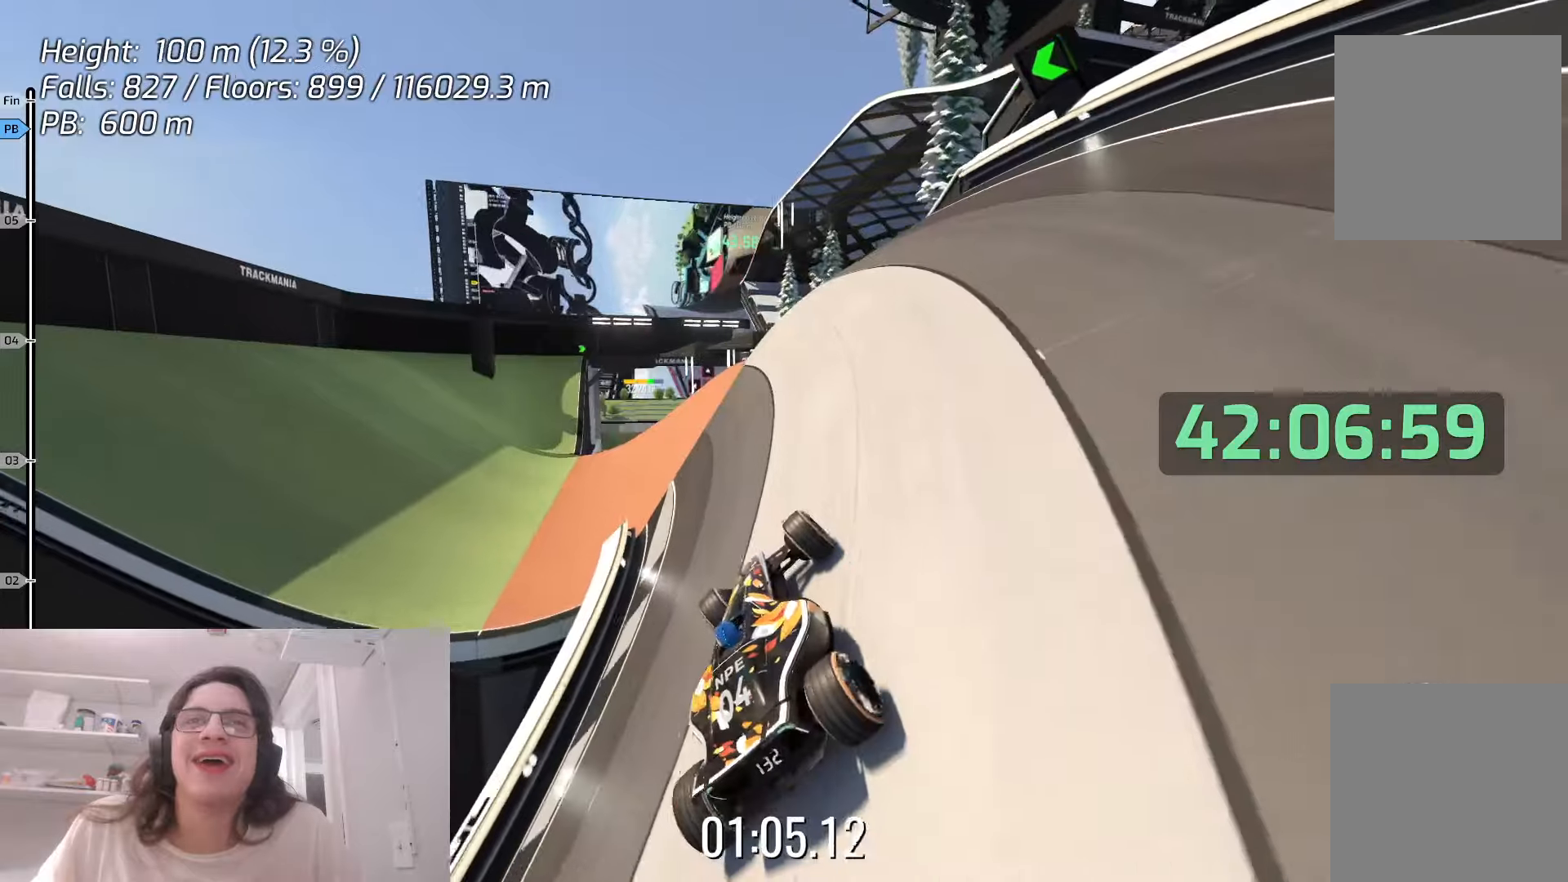
{"keys": ["left", "up"], "events": [[16, "left", "down"]]}
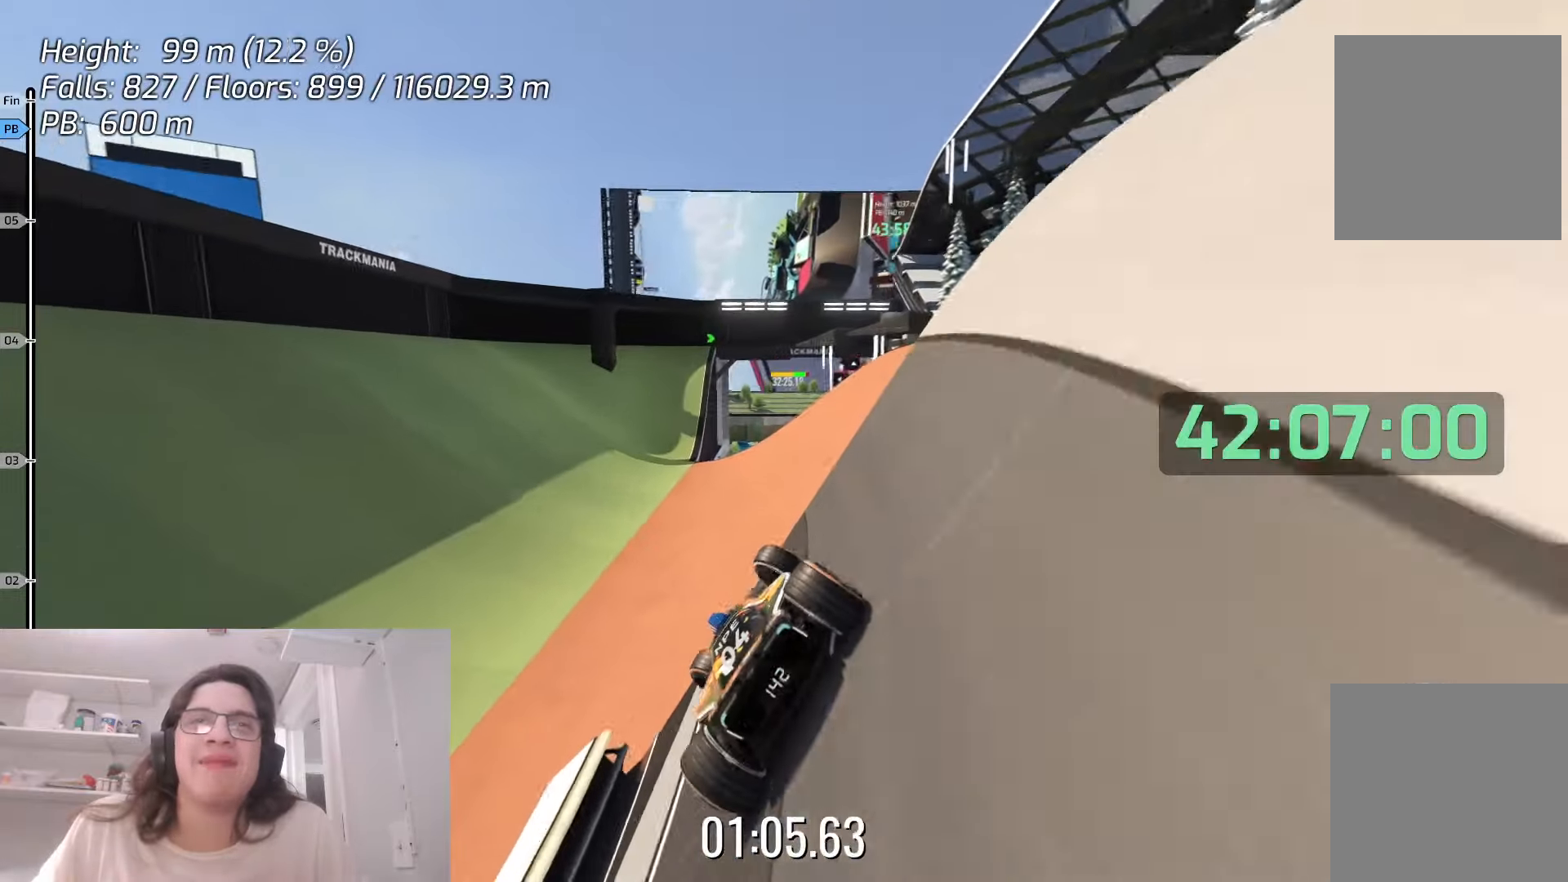
{"keys": ["up"], "events": [[183, "left", "up"]]}
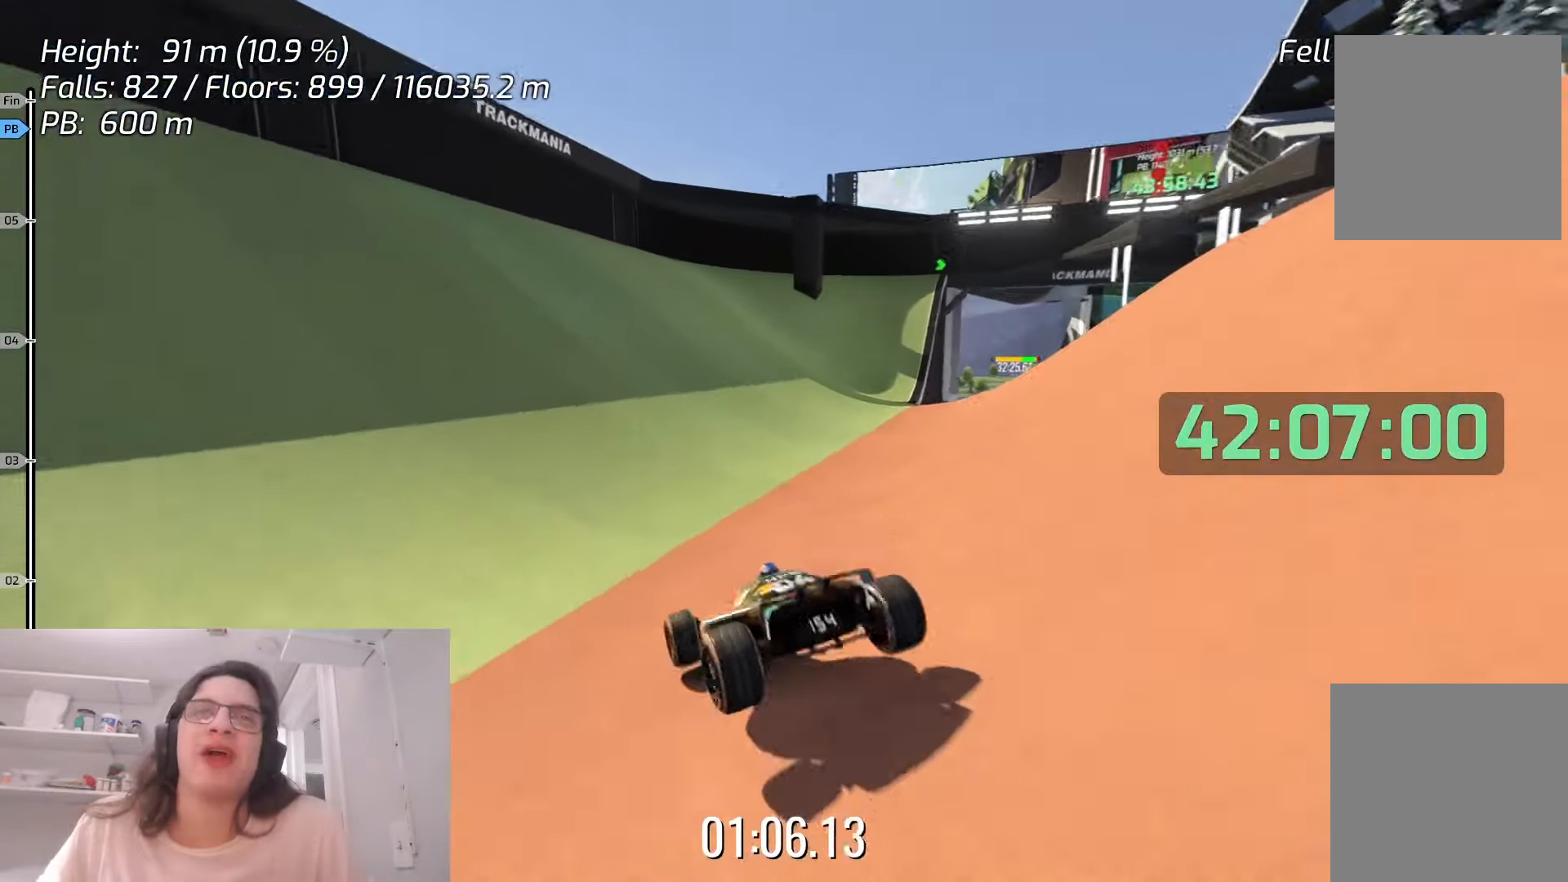
{"keys": ["up"], "events": [[183, "left", "down"], [350, "left", "up"]]}